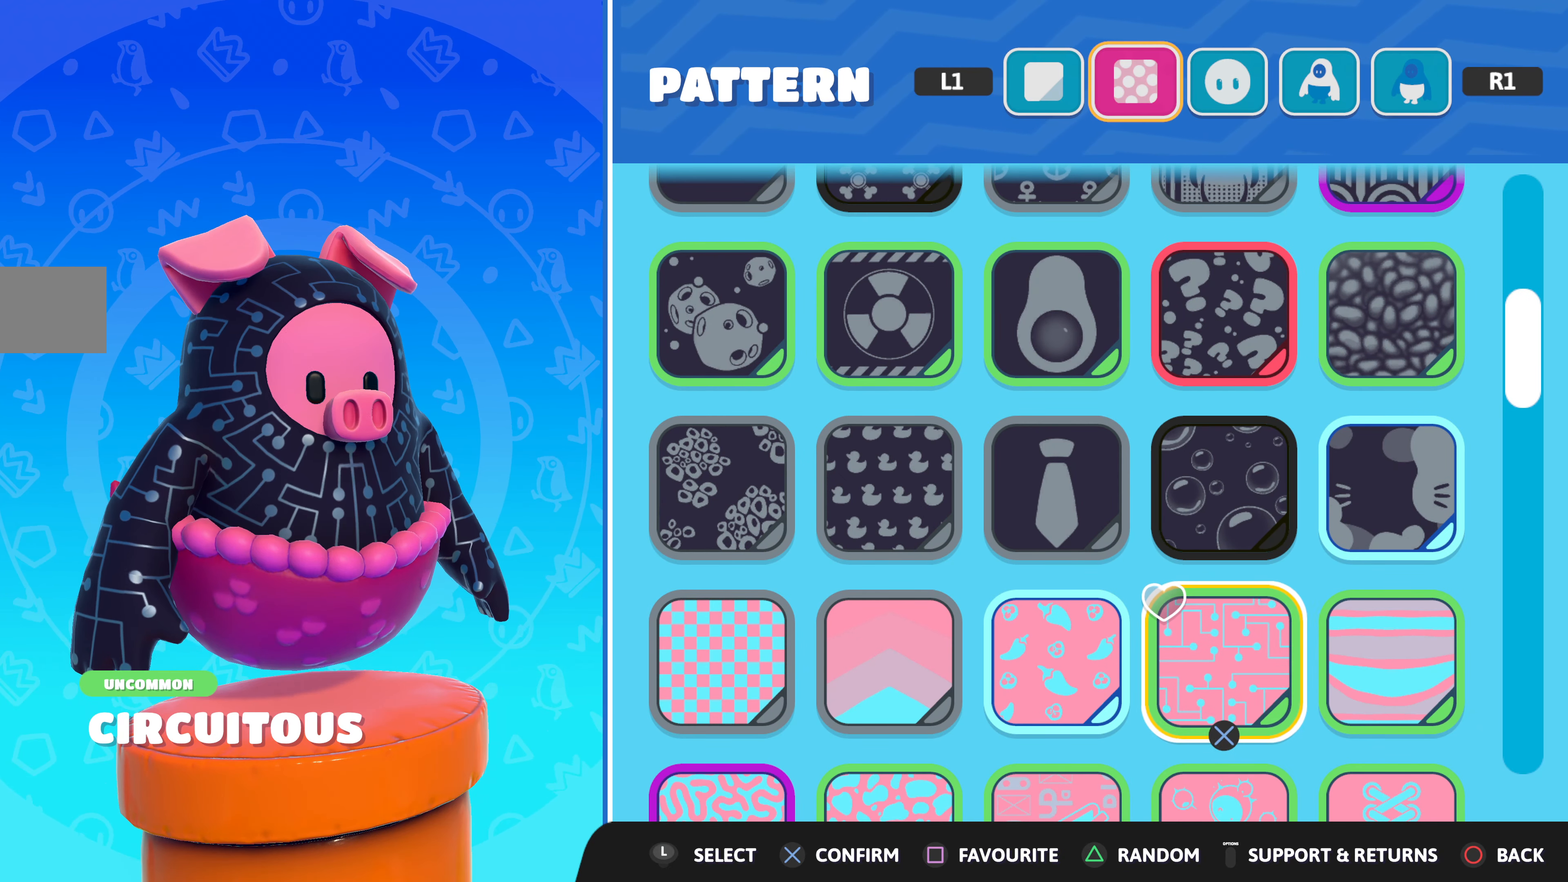
Gameplay with a controller (PlayStation layout); each line is a JSON object with the inputs held at the frame after it. "events" lists button and stick changes between this image and that frame as [ms after this image, input, new state], when the widget could be followed in between.
{"buttons": [], "left_stick": "center", "right_stick": "center", "events": []}
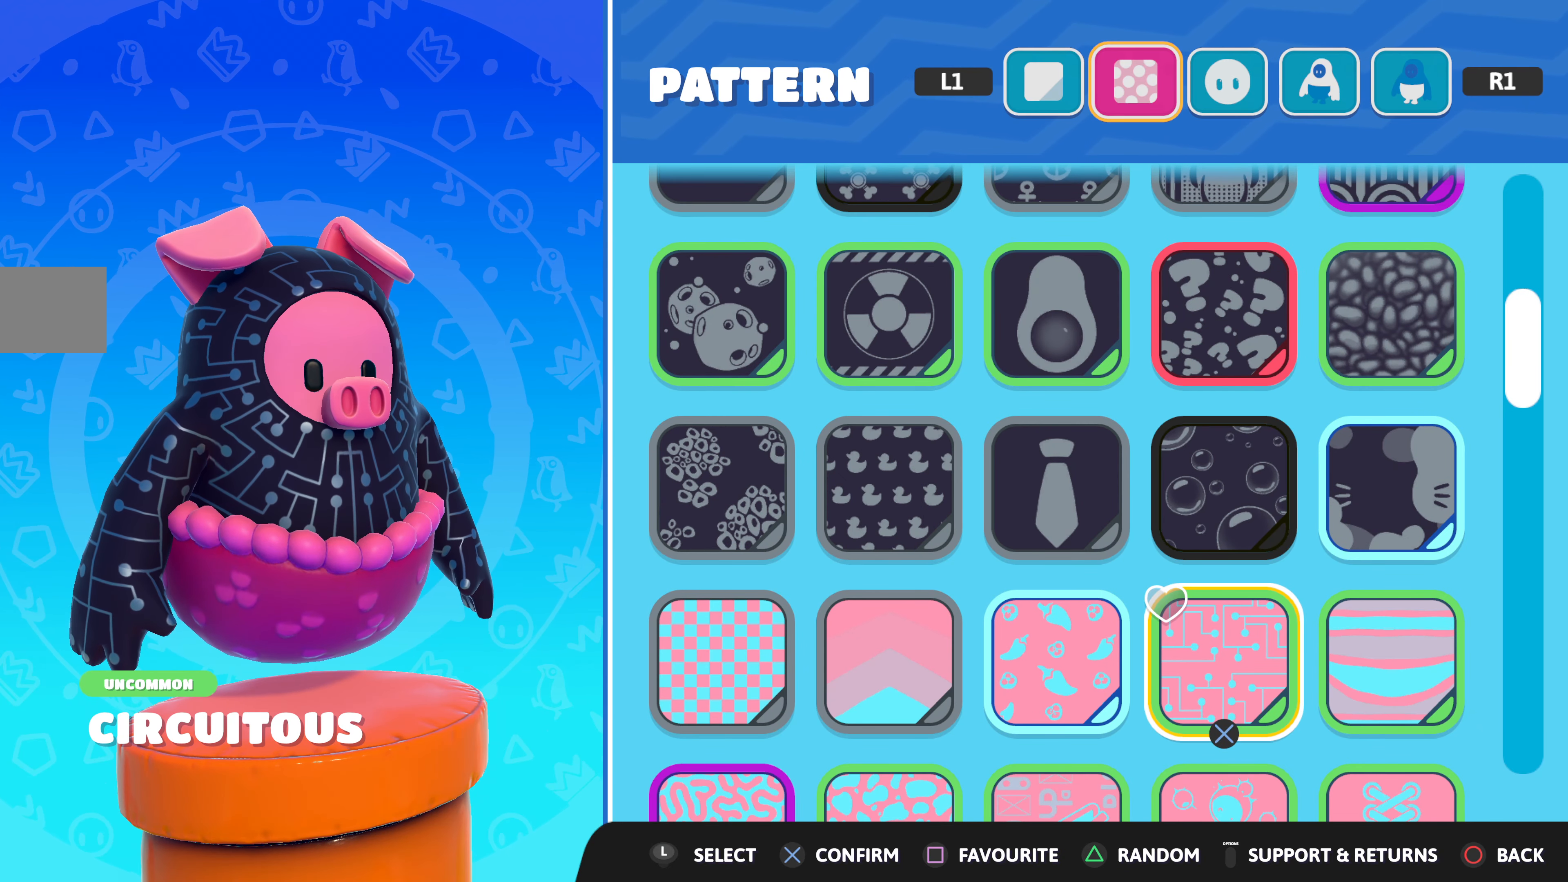
{"buttons": ["DPAD_DOWN"], "left_stick": "center", "right_stick": "center", "events": [[117, "DPAD_LEFT", "down"], [200, "DPAD_LEFT", "up"], [417, "DPAD_DOWN", "down"]]}
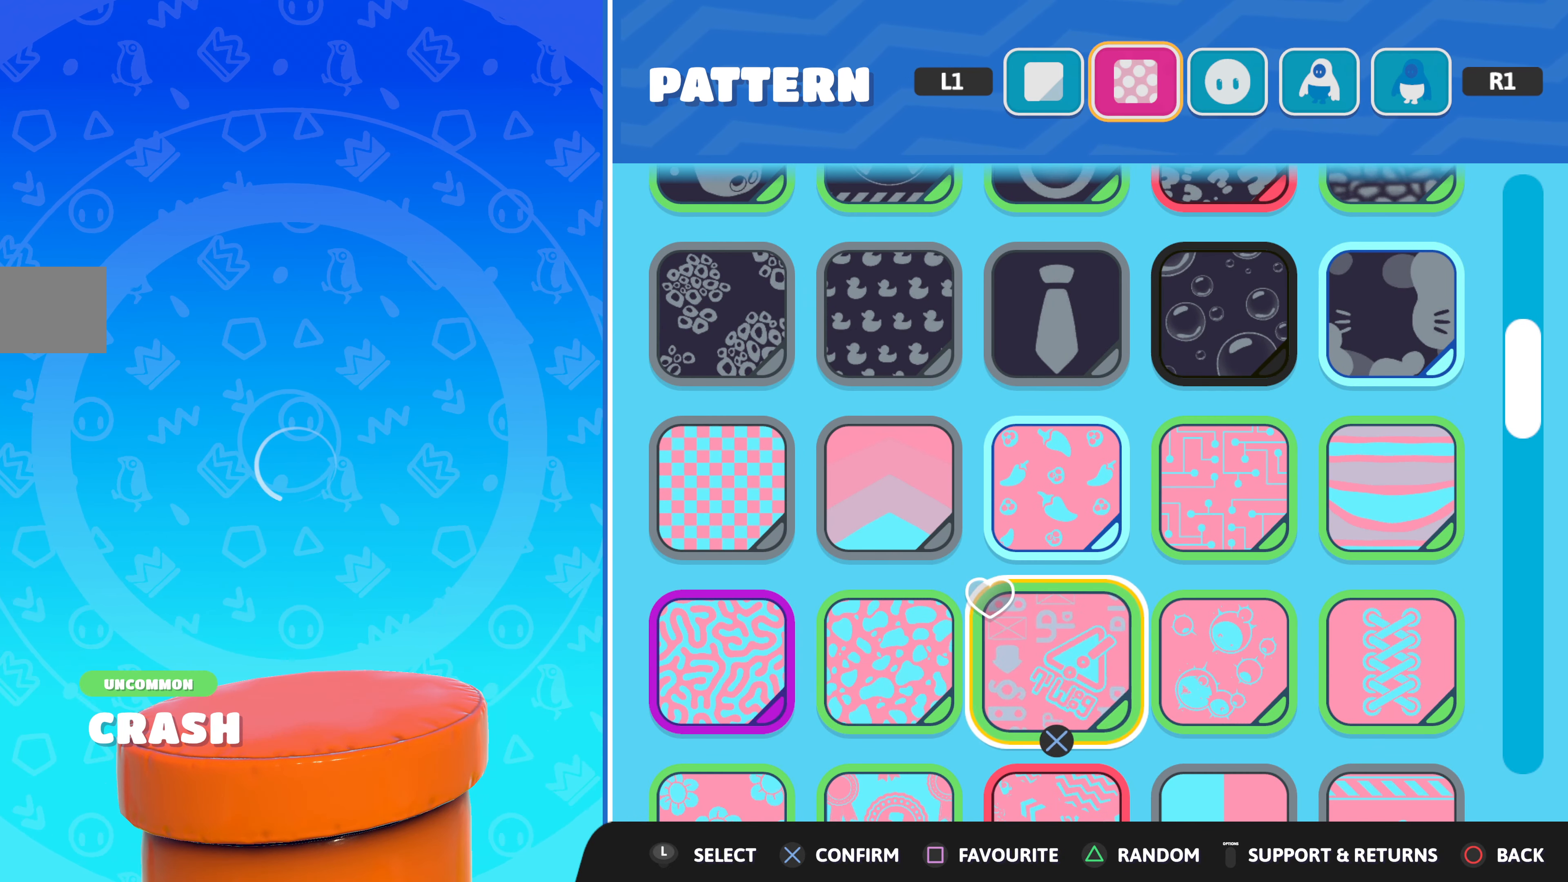
{"buttons": [], "left_stick": "center", "right_stick": "center", "events": [[50, "DPAD_DOWN", "up"], [283, "DPAD_DOWN", "down"], [400, "DPAD_DOWN", "up"]]}
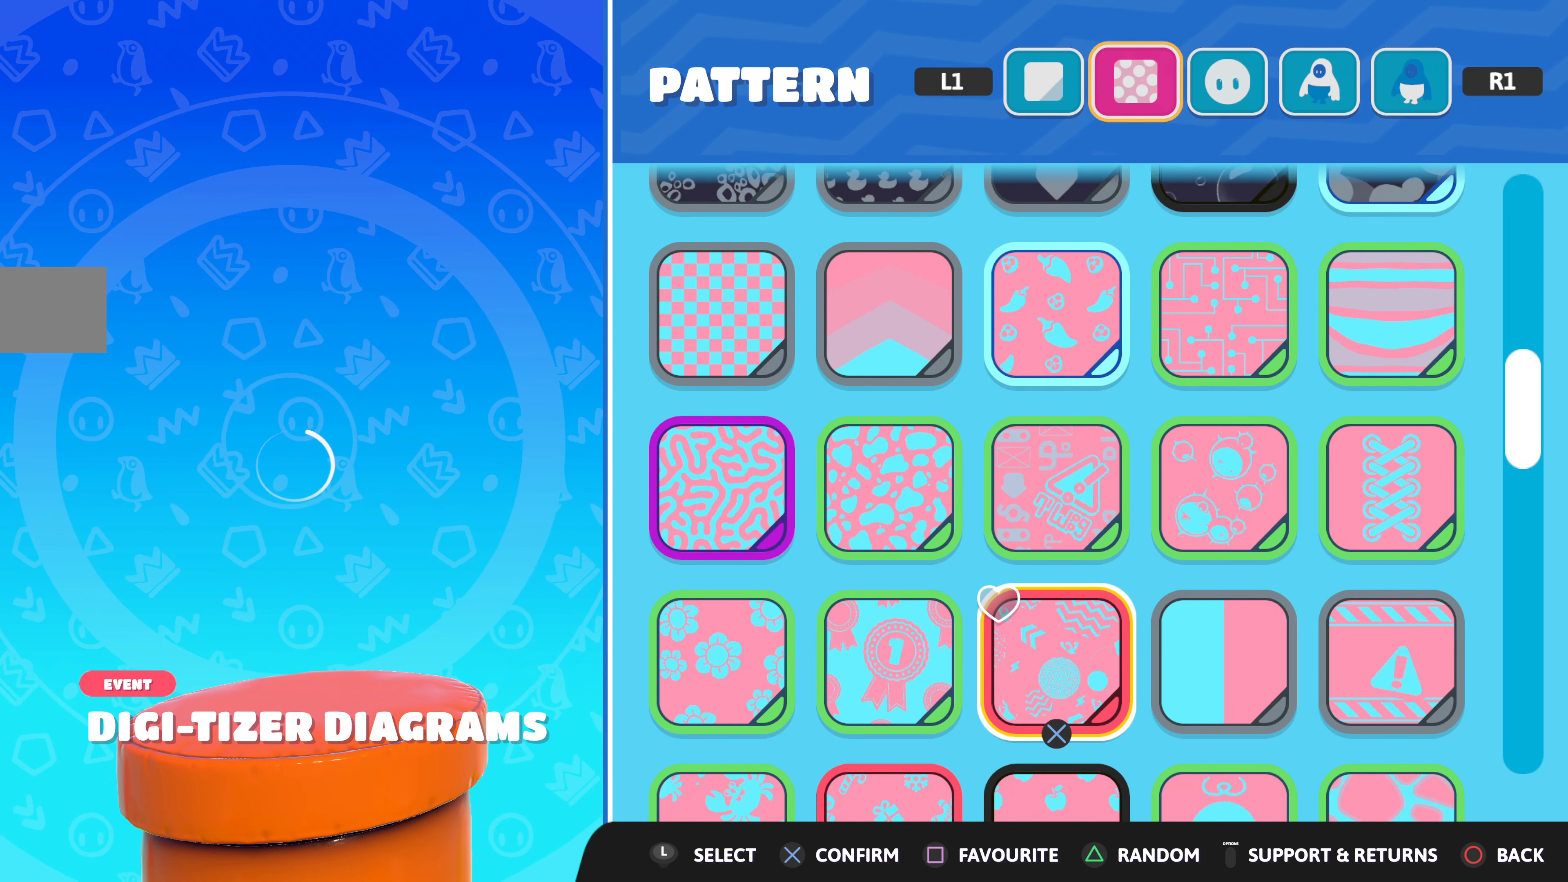
{"buttons": [], "left_stick": "center", "right_stick": "center", "events": []}
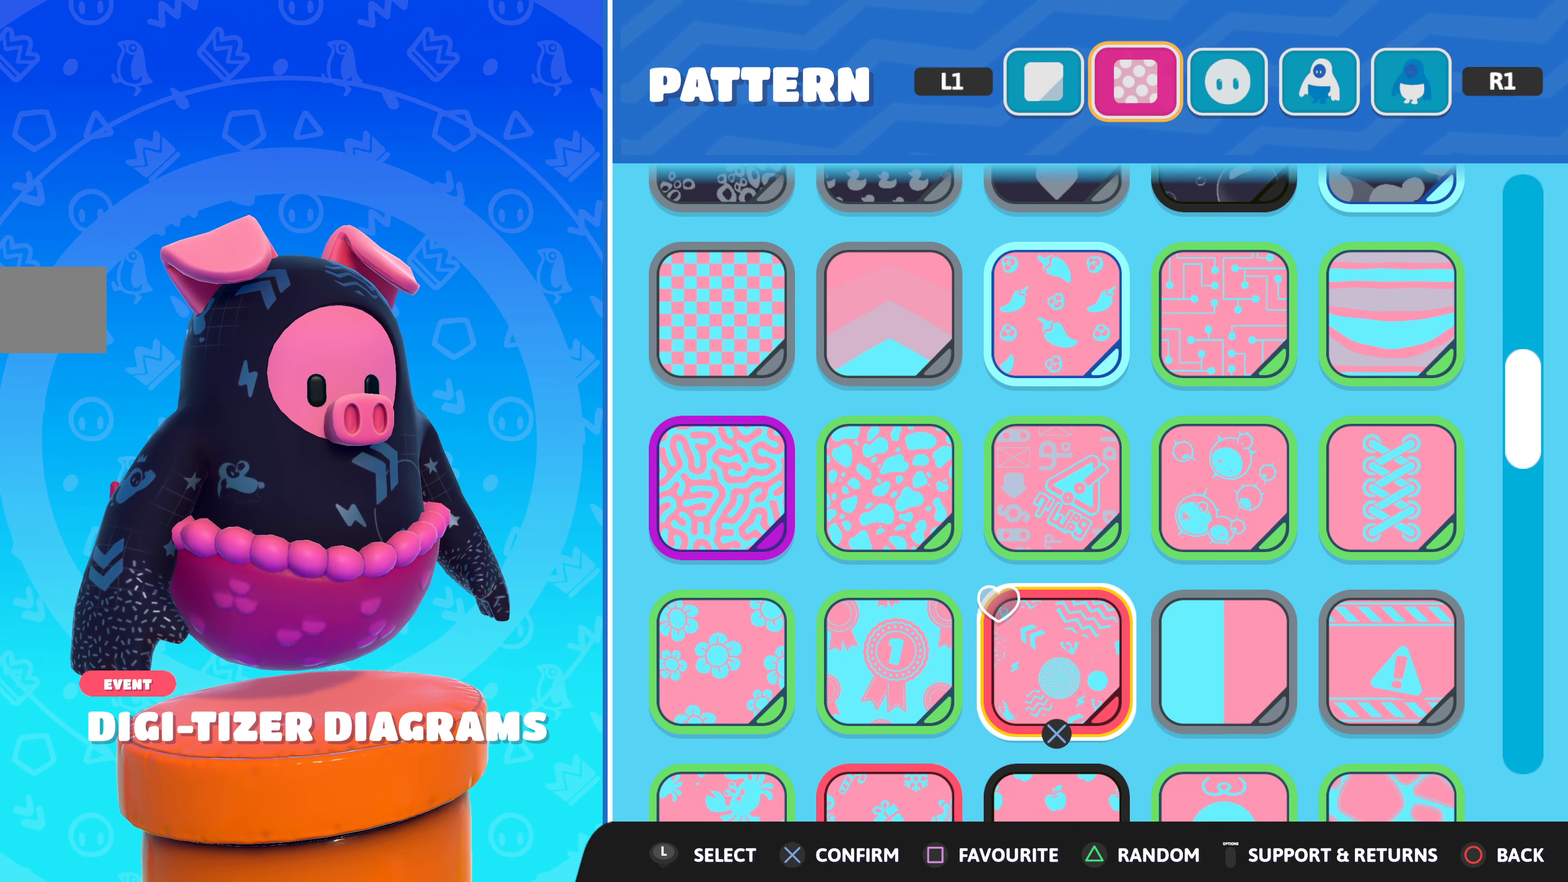
{"buttons": ["R1"], "left_stick": "center", "right_stick": "center", "events": [[400, "R1", "down"]]}
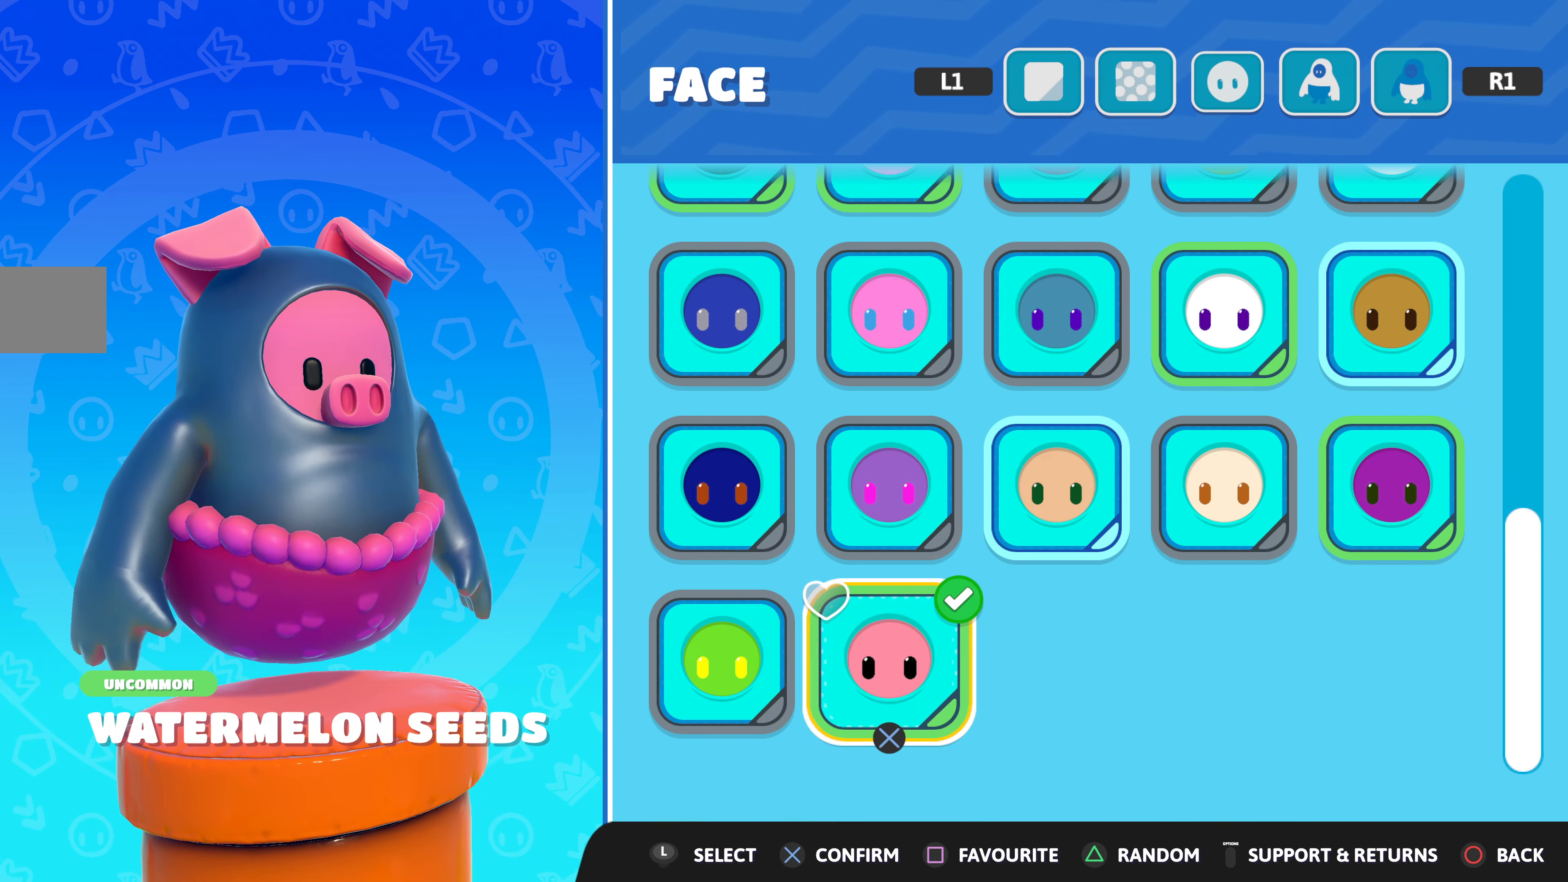
{"buttons": [], "left_stick": "center", "right_stick": "center", "events": [[17, "R1", "up"], [200, "L1", "down"], [350, "L1", "up"]]}
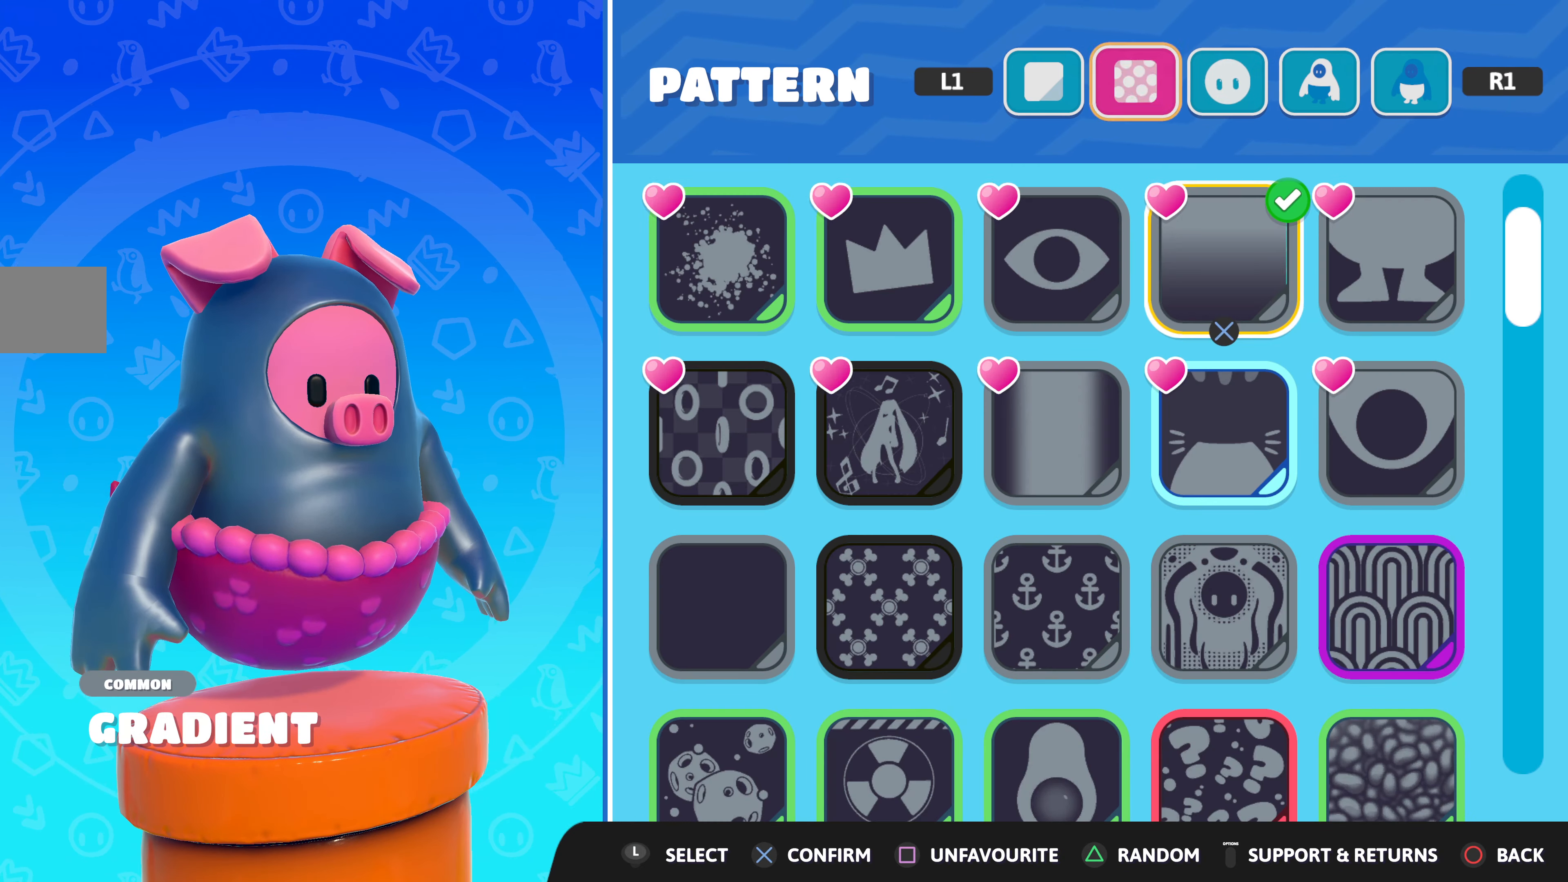
{"buttons": [], "left_stick": "center", "right_stick": "center", "events": [[250, "DPAD_DOWN", "down"], [350, "DPAD_DOWN", "up"], [450, "DPAD_DOWN", "down"], [500, "DPAD_DOWN", "up"]]}
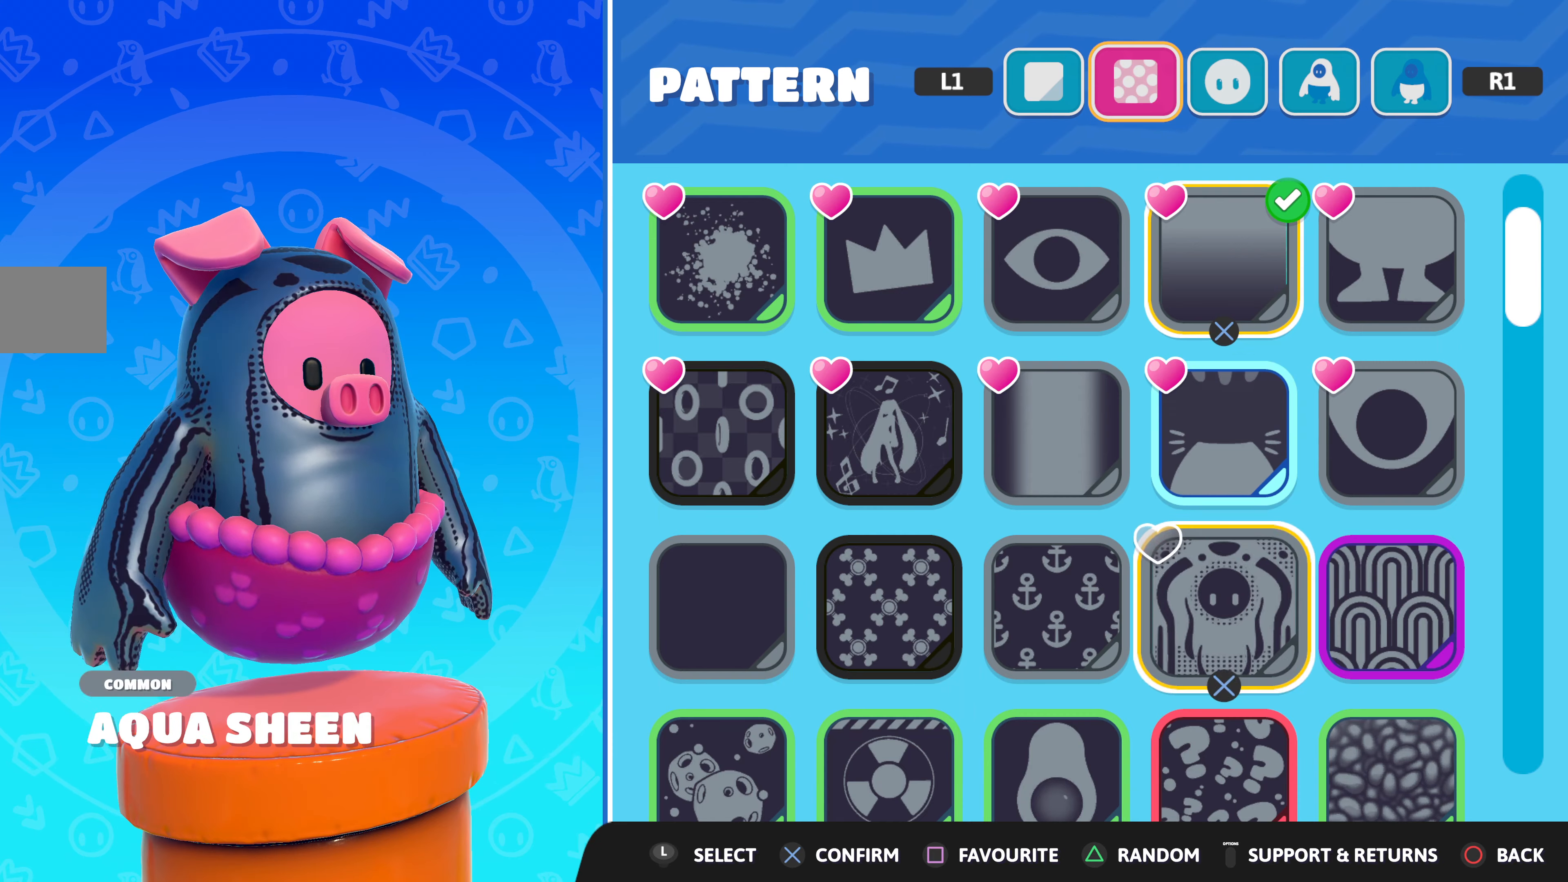
{"buttons": ["DPAD_DOWN"], "left_stick": "center", "right_stick": "center", "events": [[117, "DPAD_DOWN", "down"], [150, "DPAD_DOWN", "up"], [250, "DPAD_DOWN", "down"], [334, "DPAD_DOWN", "up"], [417, "DPAD_DOWN", "down"]]}
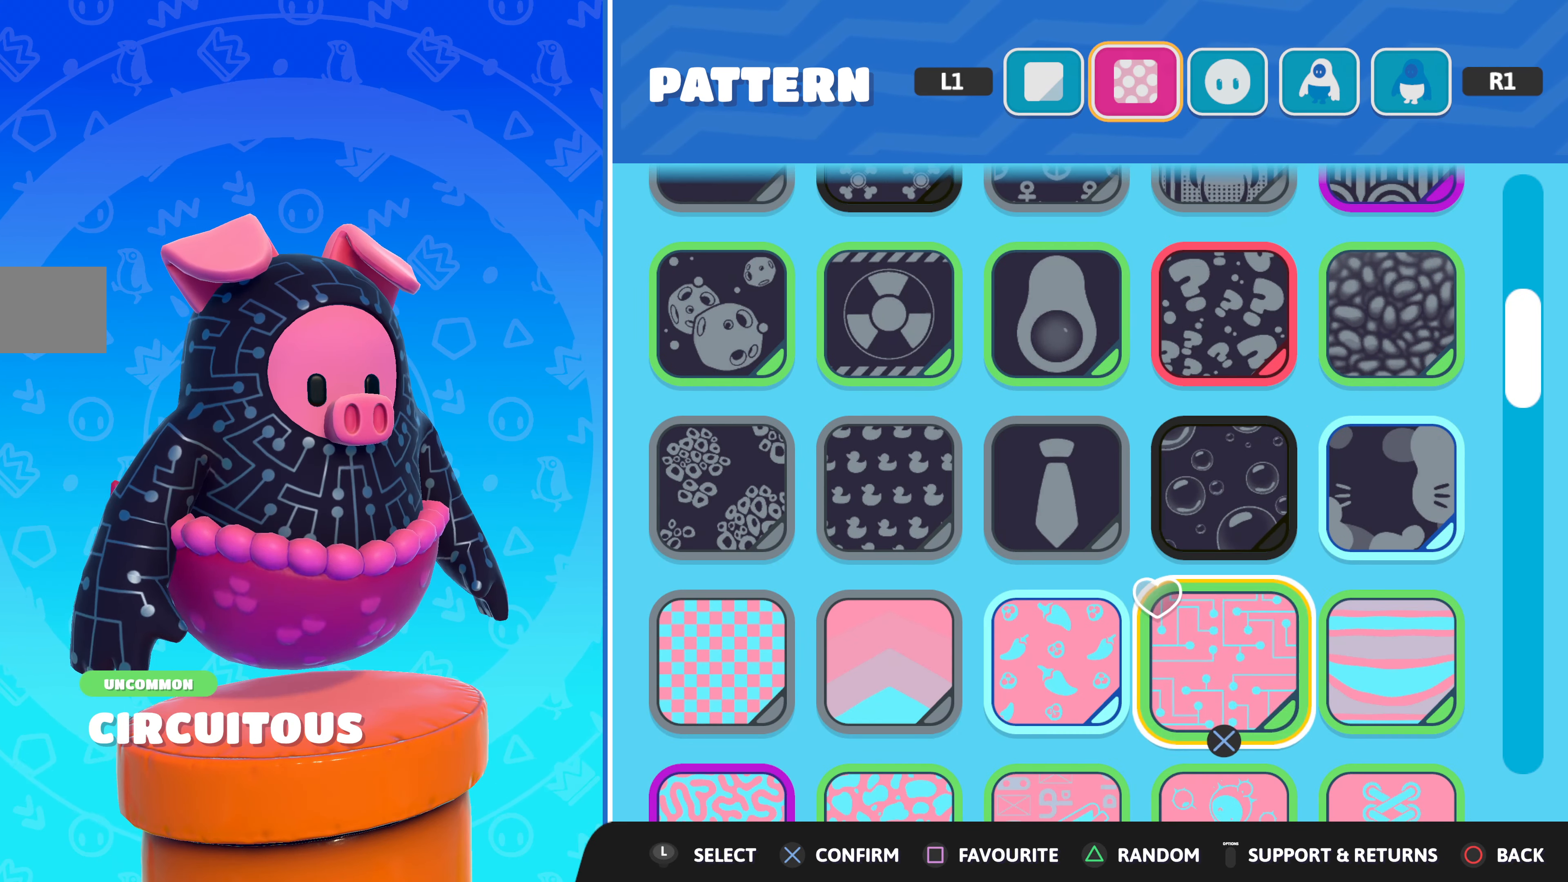
{"buttons": [], "left_stick": "center", "right_stick": "center", "events": [[17, "DPAD_DOWN", "up"], [134, "DPAD_DOWN", "down"], [217, "DPAD_DOWN", "up"], [384, "DPAD_DOWN", "down"], [484, "DPAD_DOWN", "up"]]}
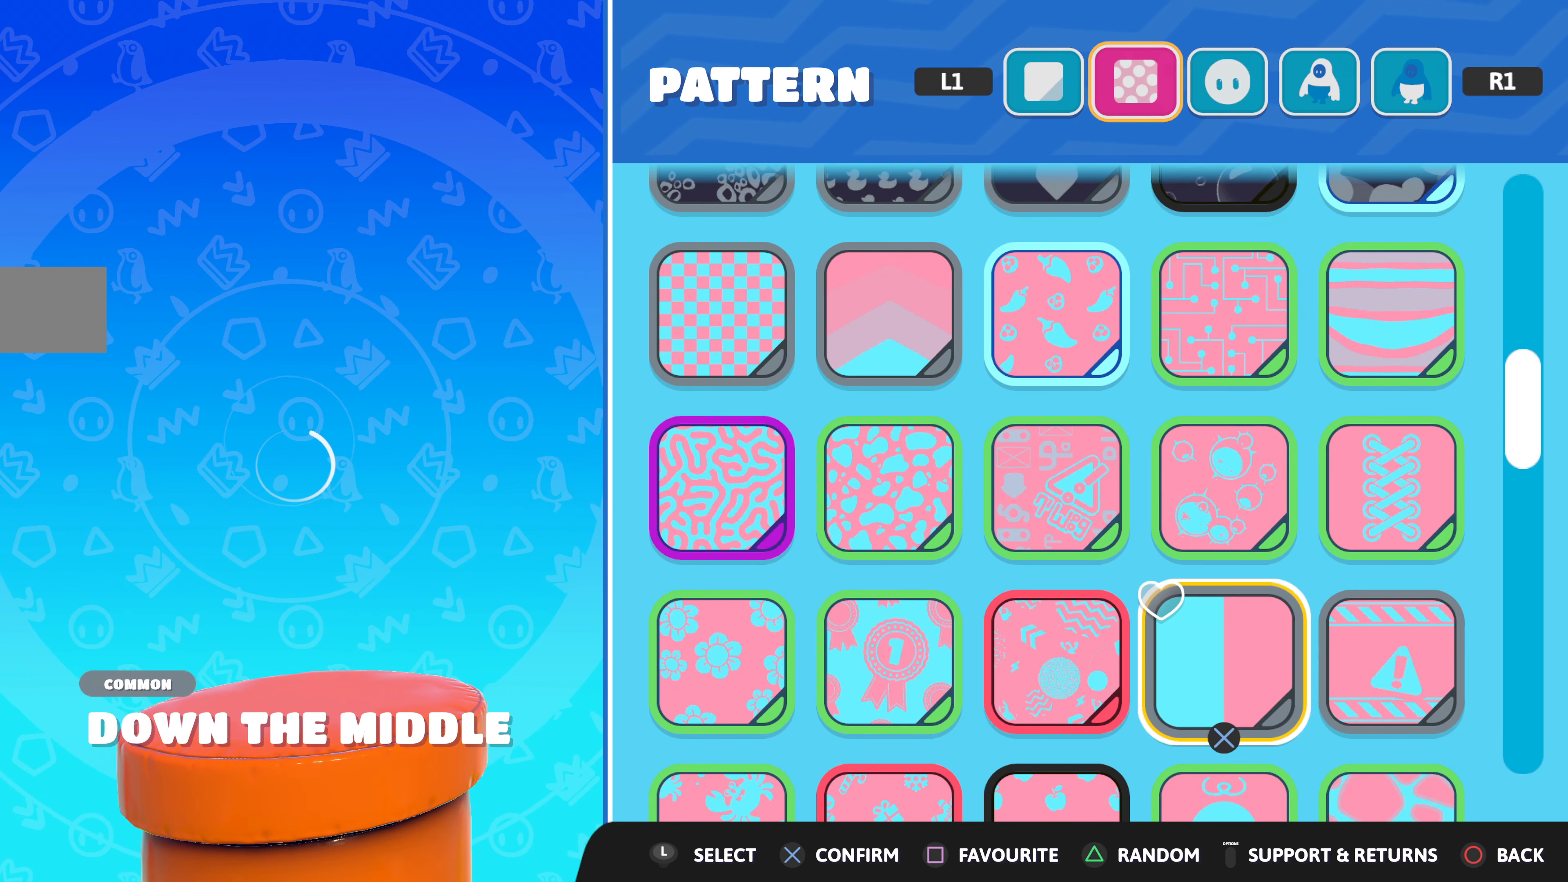
{"buttons": [], "left_stick": "center", "right_stick": "center", "events": [[384, "DPAD_DOWN", "down"], [450, "DPAD_DOWN", "up"]]}
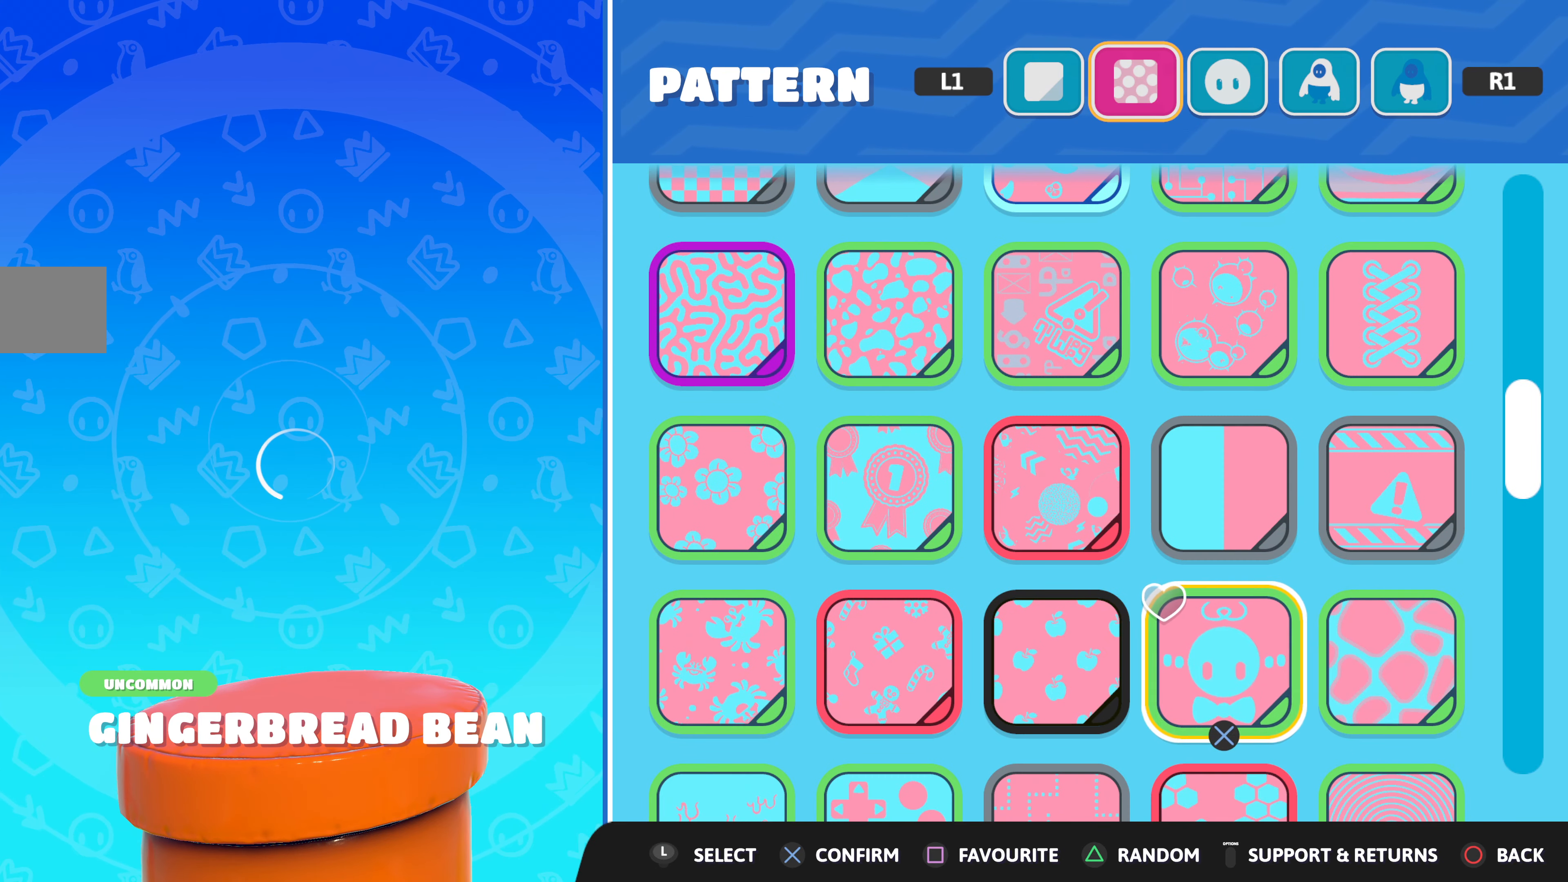
{"buttons": [], "left_stick": "center", "right_stick": "center", "events": [[150, "DPAD_UP", "down"], [234, "DPAD_UP", "up"], [367, "DPAD_RIGHT", "down"], [484, "DPAD_RIGHT", "up"]]}
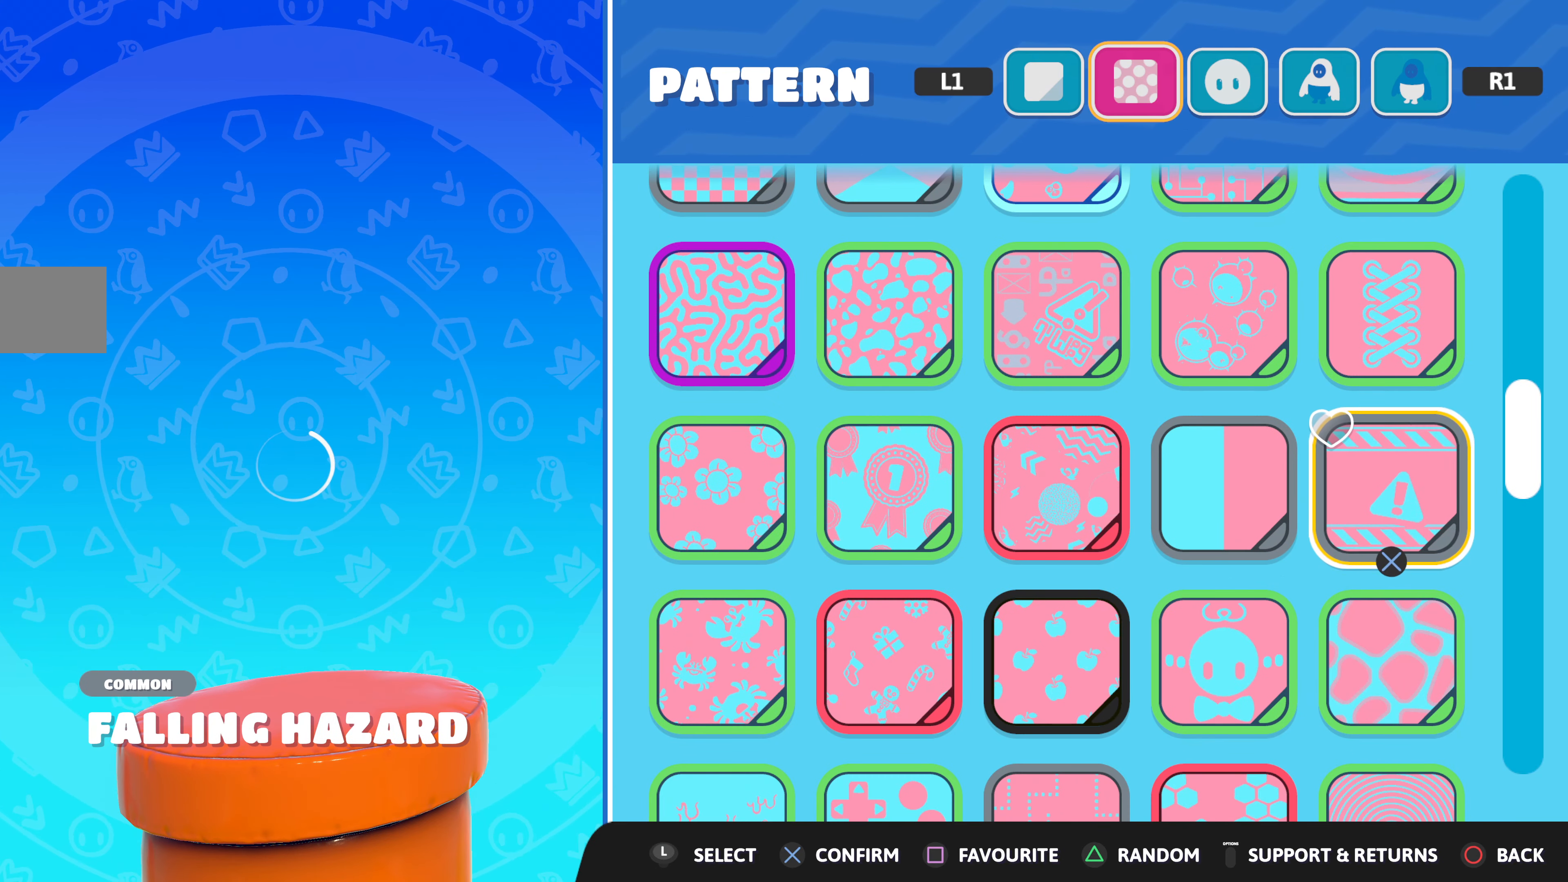
{"buttons": [], "left_stick": "center", "right_stick": "center", "events": []}
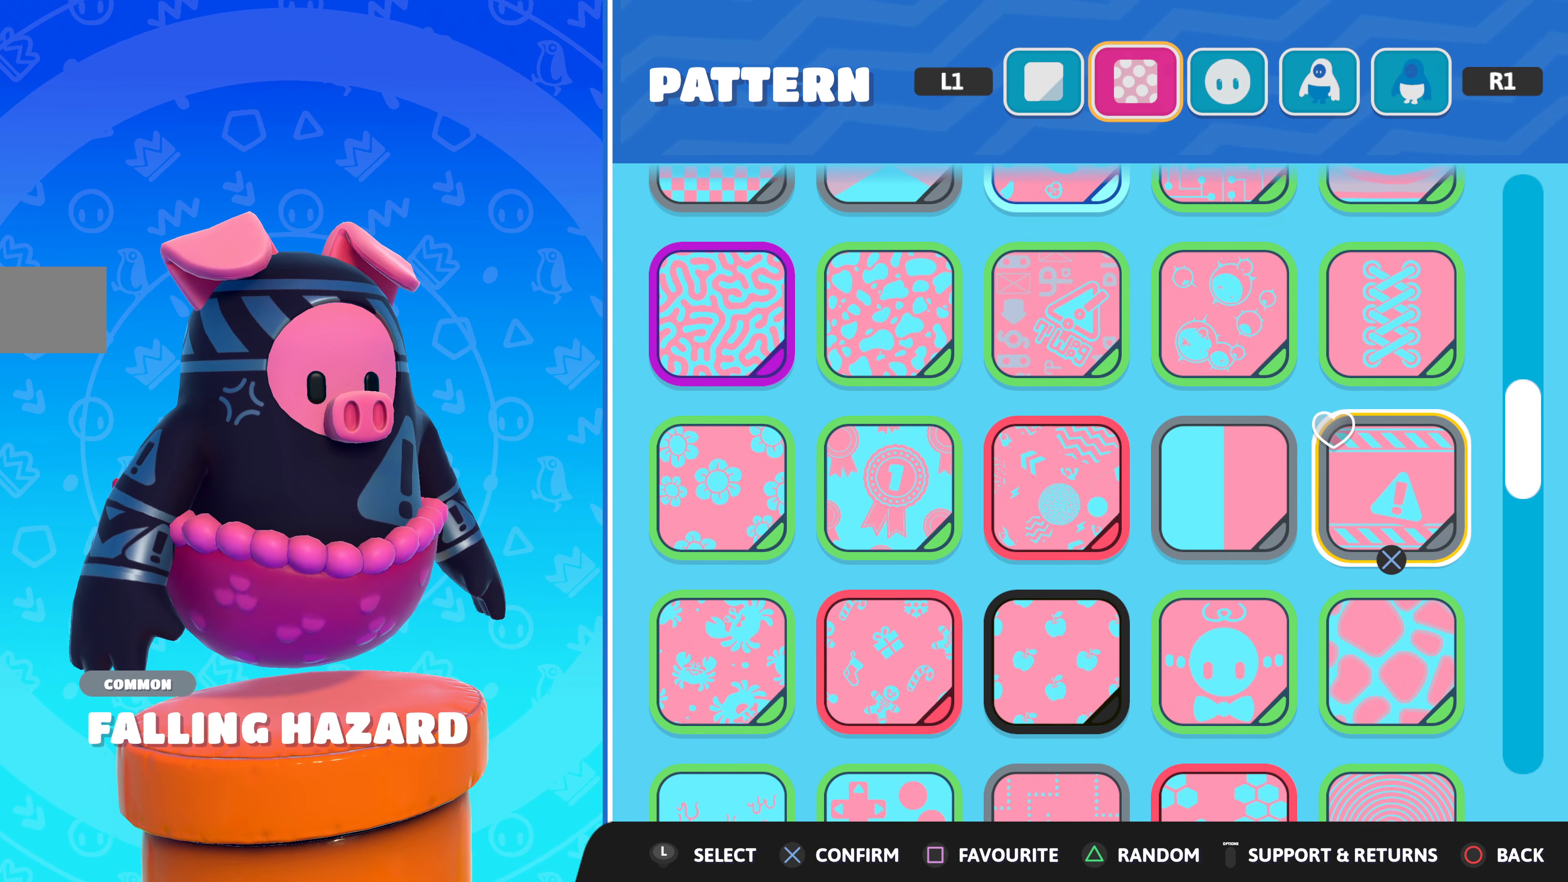
{"buttons": [], "left_stick": "center", "right_stick": "center", "events": []}
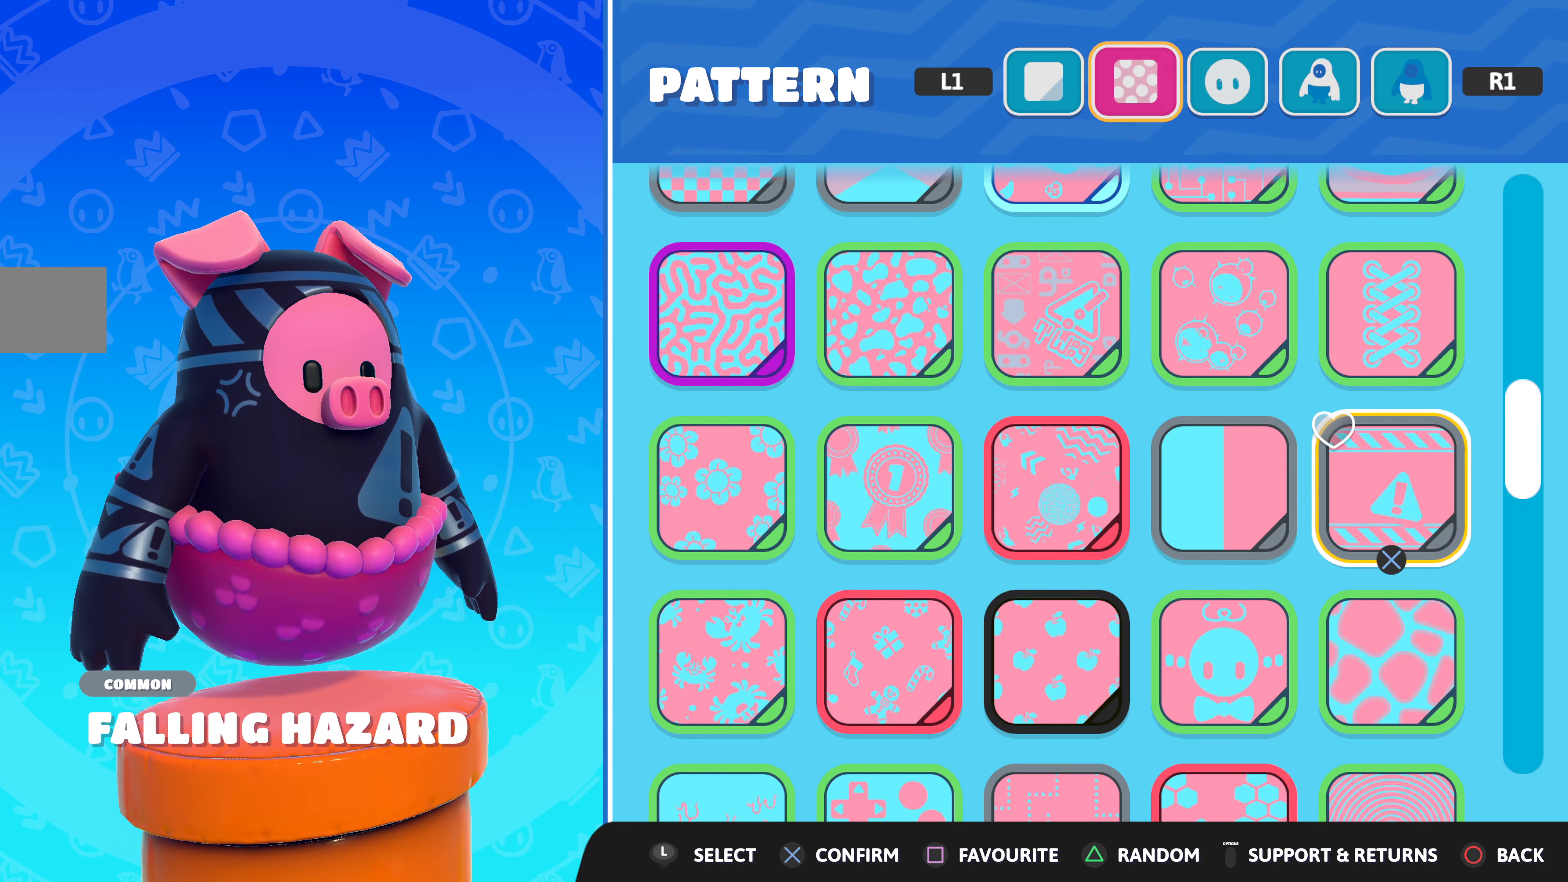
{"buttons": [], "left_stick": "center", "right_stick": "center", "events": []}
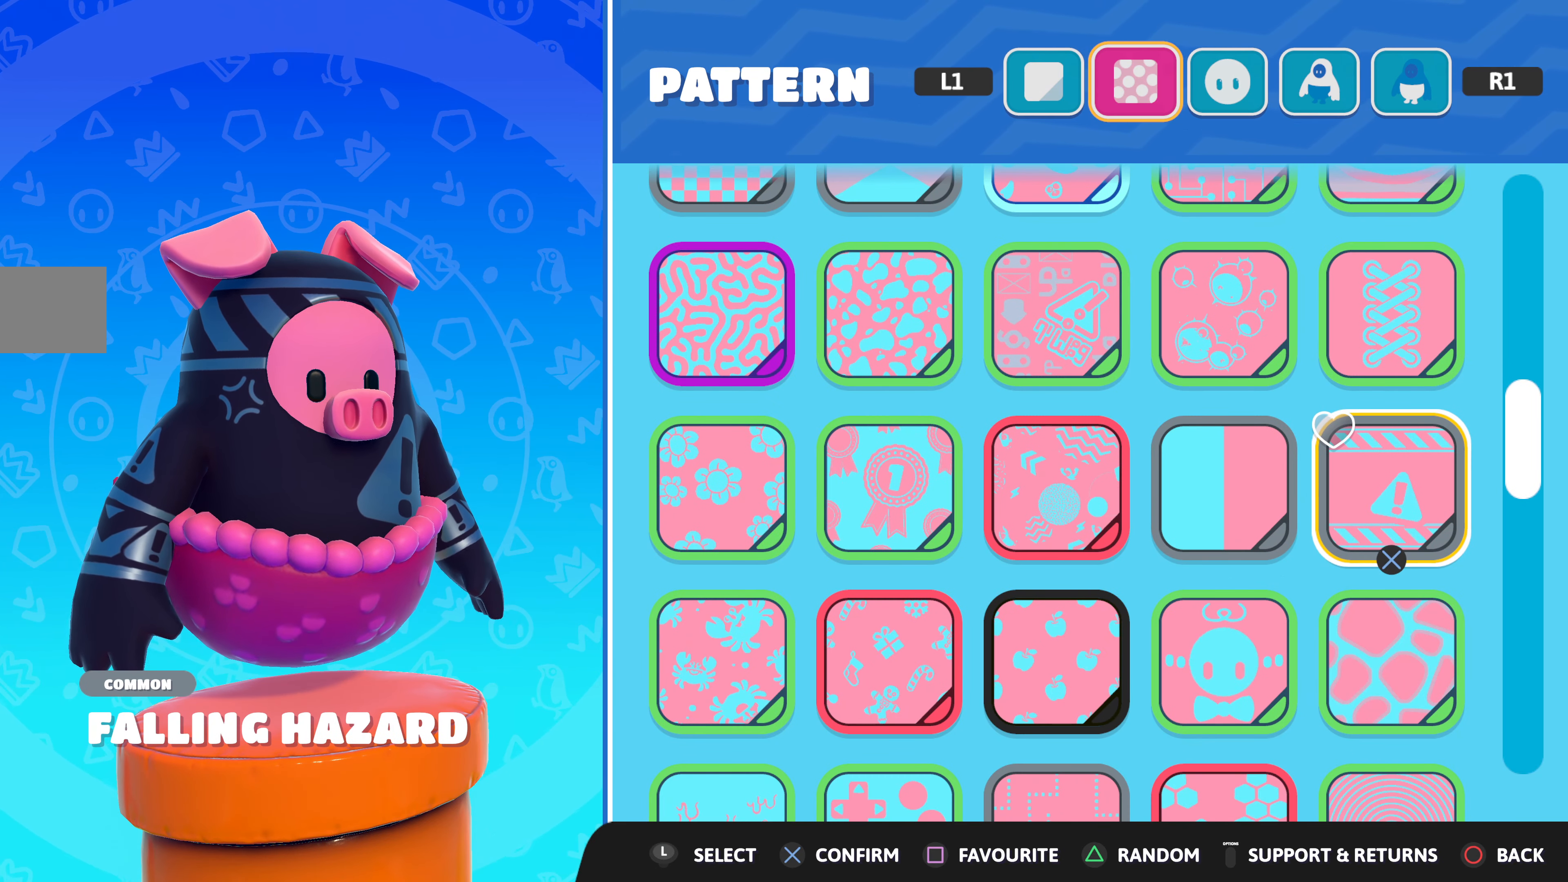
{"buttons": [], "left_stick": "center", "right_stick": "center", "events": []}
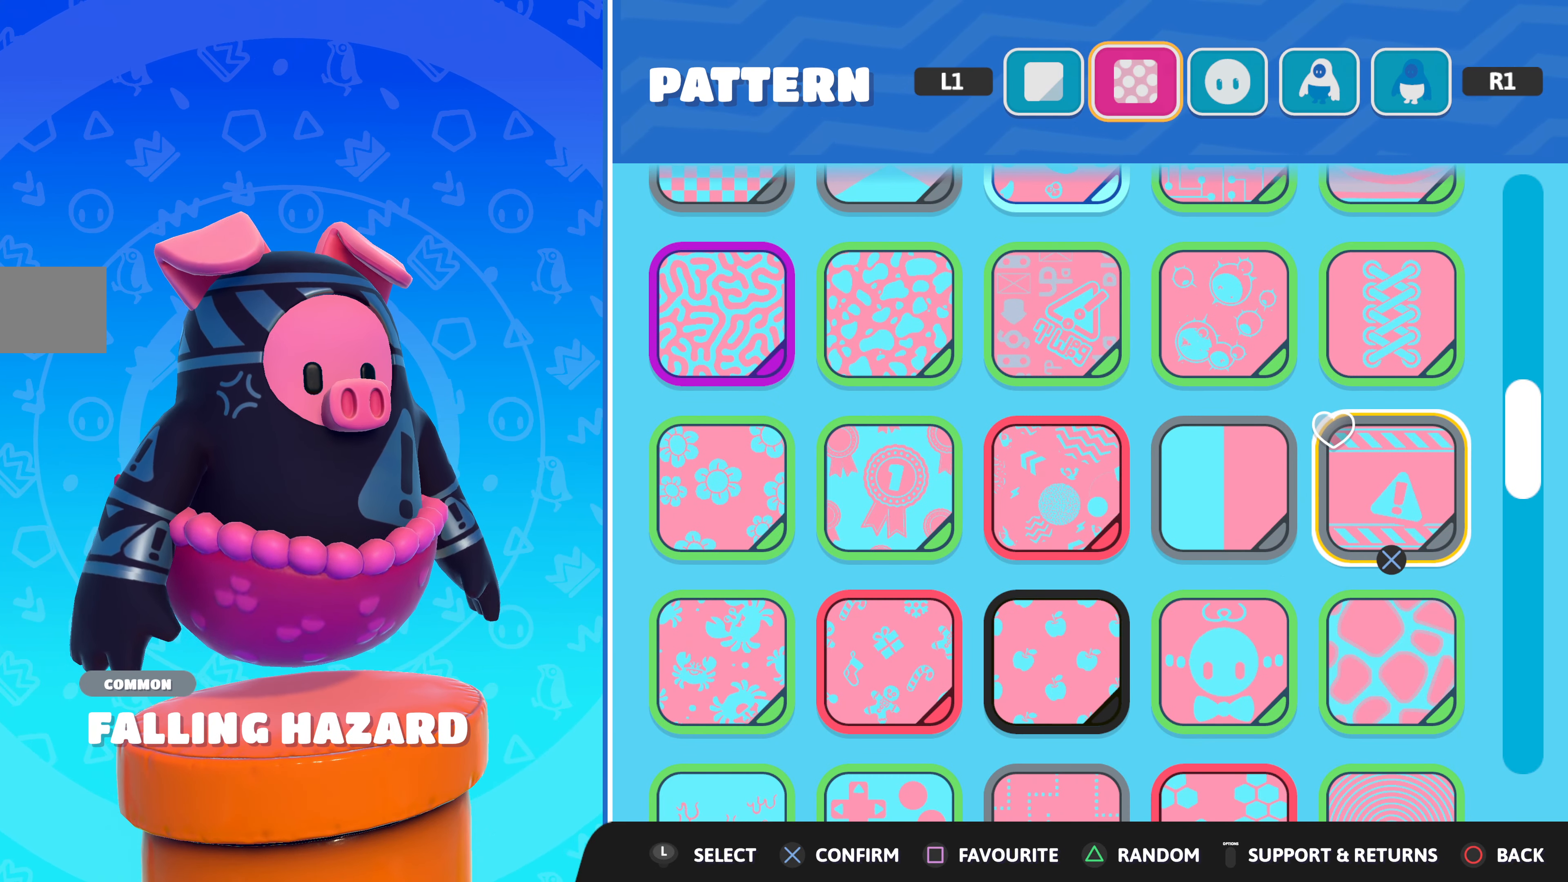
{"buttons": [], "left_stick": "center", "right_stick": "center", "events": [[317, "DPAD_DOWN", "down"], [400, "DPAD_DOWN", "up"]]}
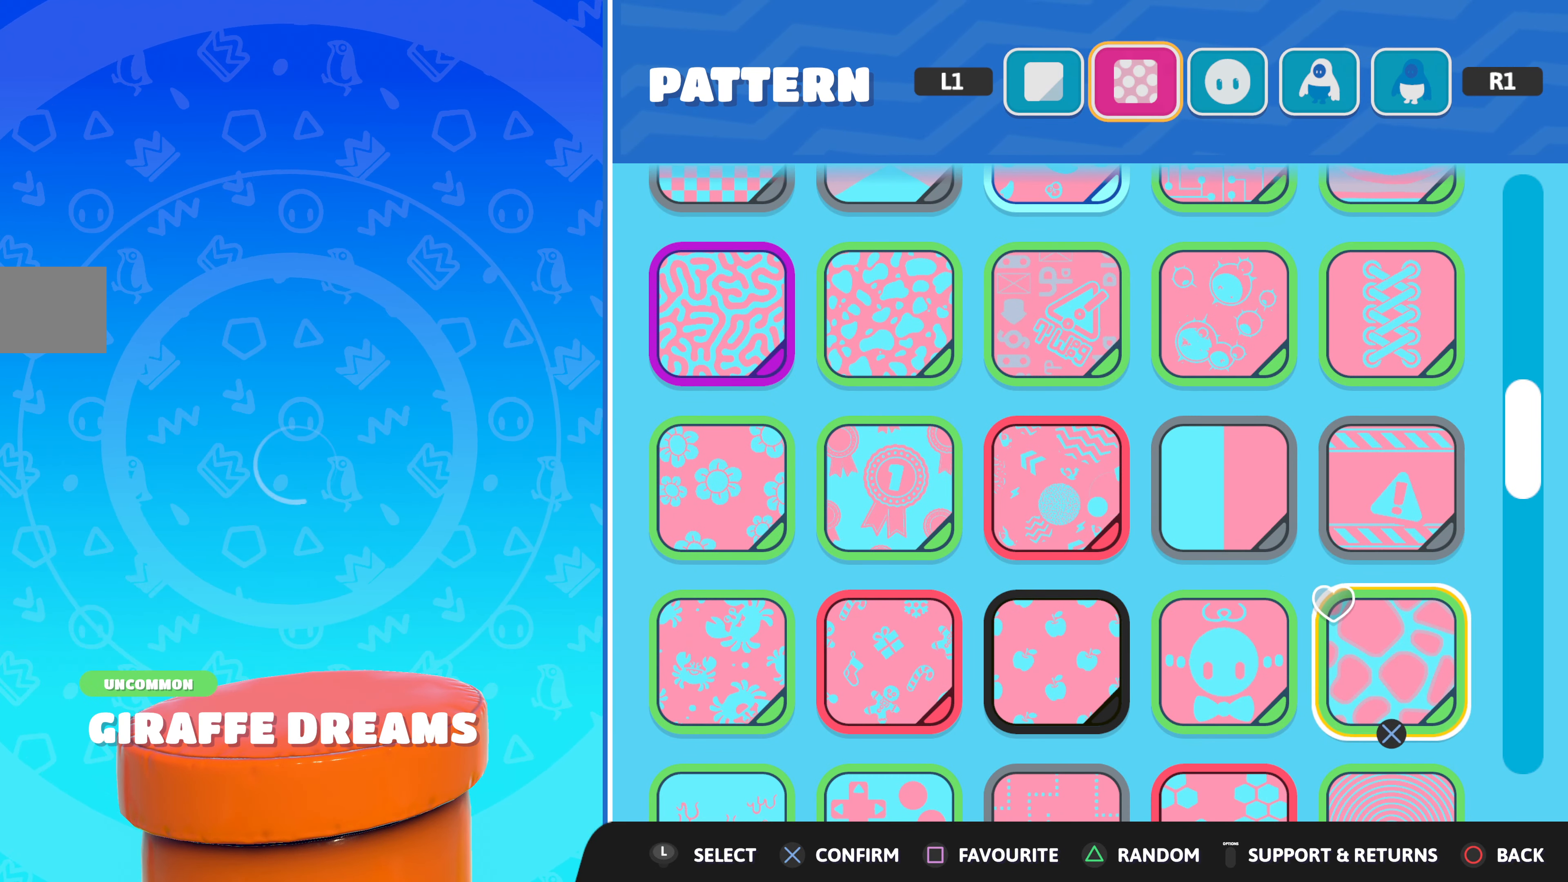
{"buttons": [], "left_stick": "center", "right_stick": "center", "events": []}
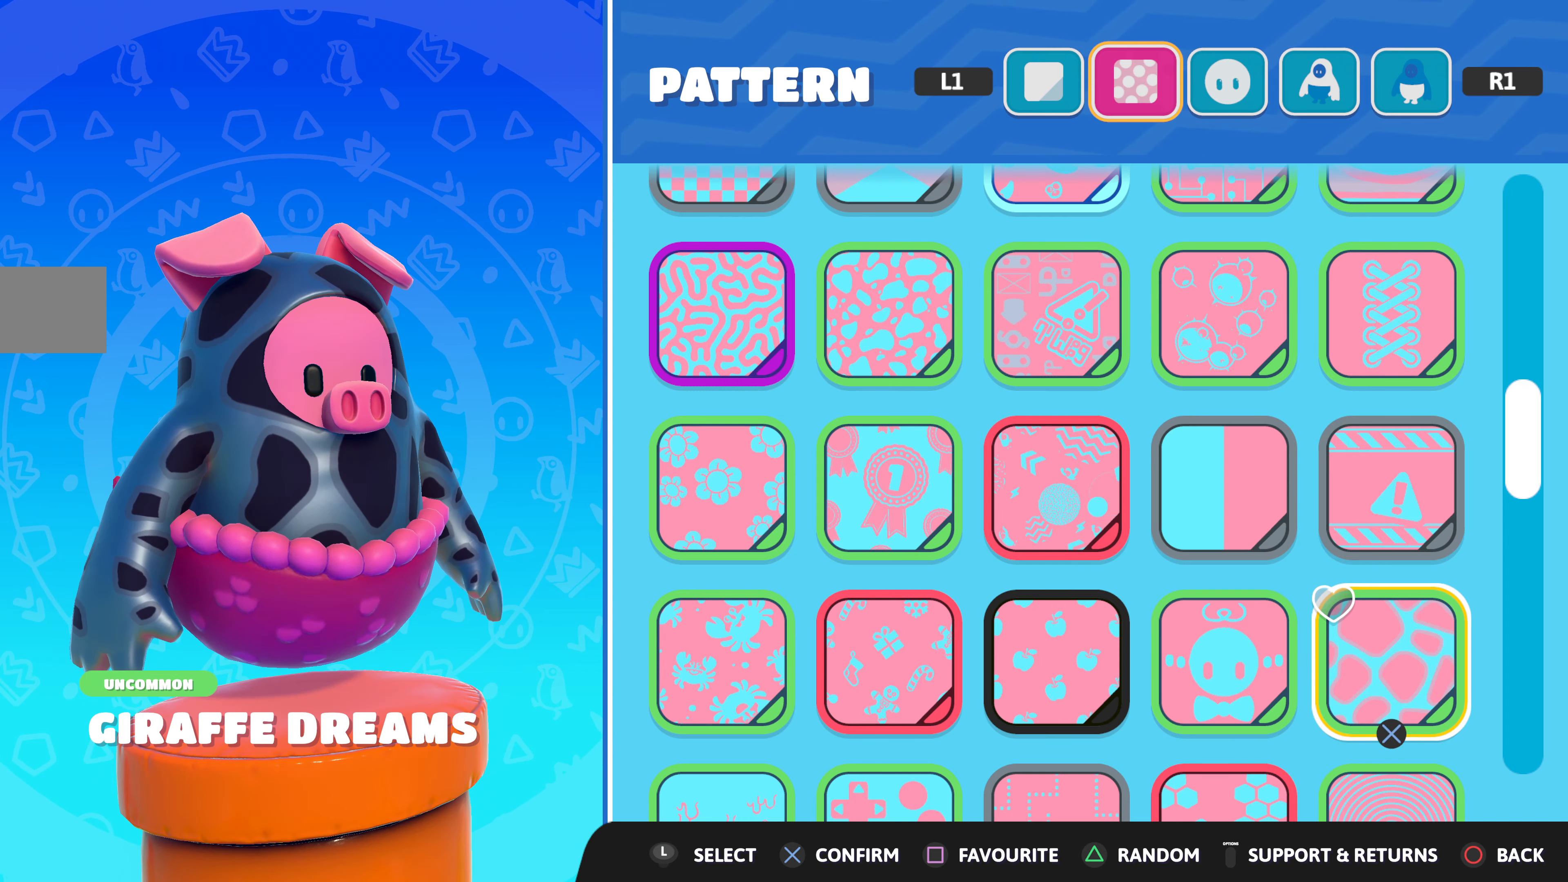
{"buttons": [], "left_stick": "center", "right_stick": "center", "events": [[233, "DPAD_LEFT", "down"], [333, "DPAD_LEFT", "up"]]}
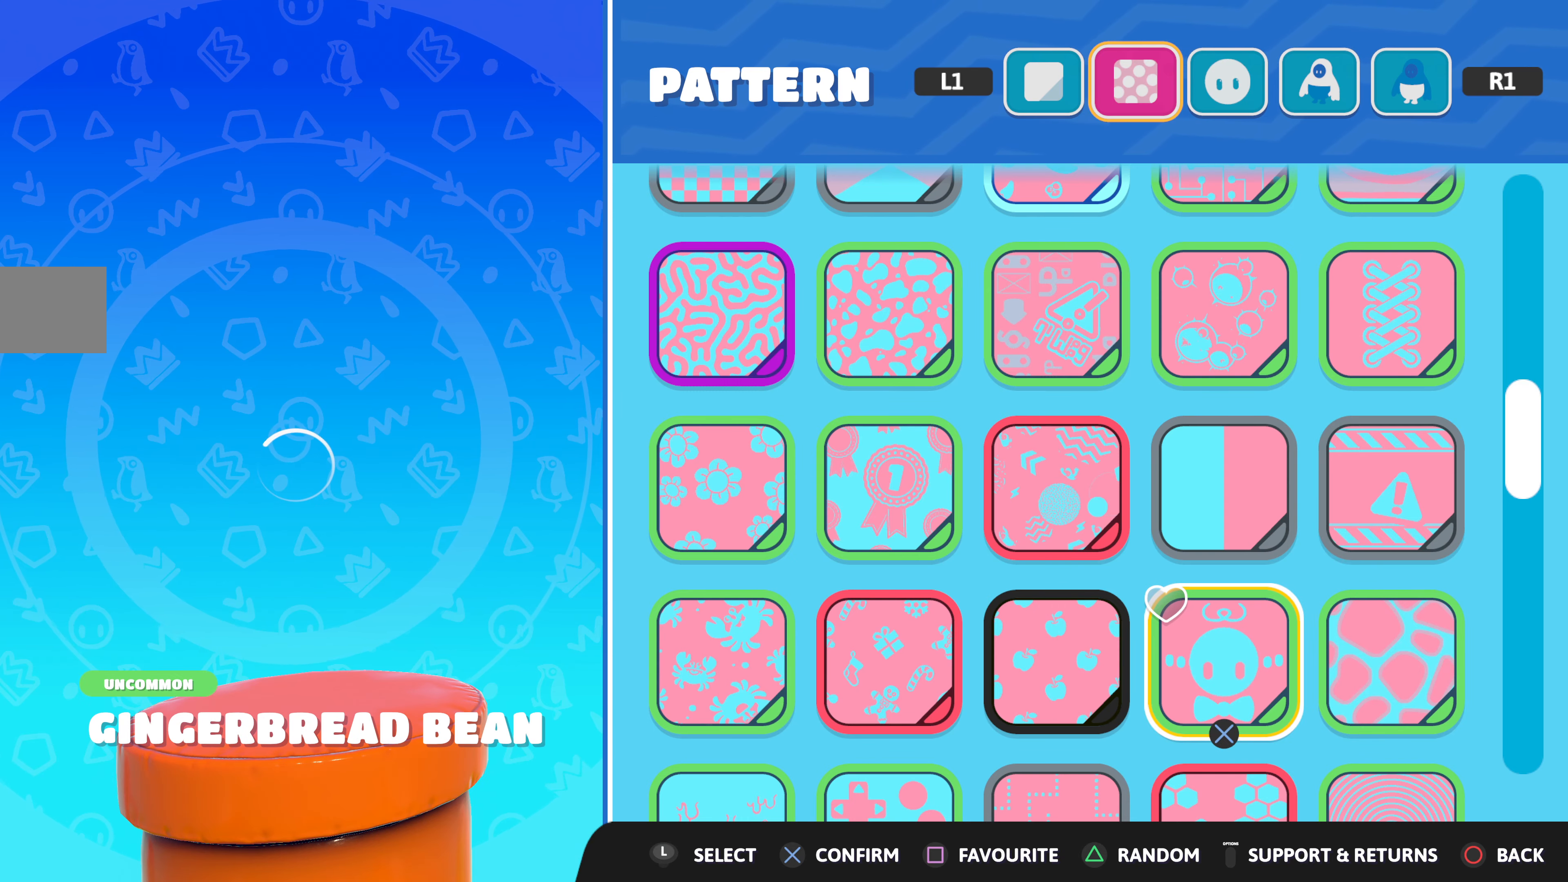
{"buttons": [], "left_stick": "center", "right_stick": "center", "events": []}
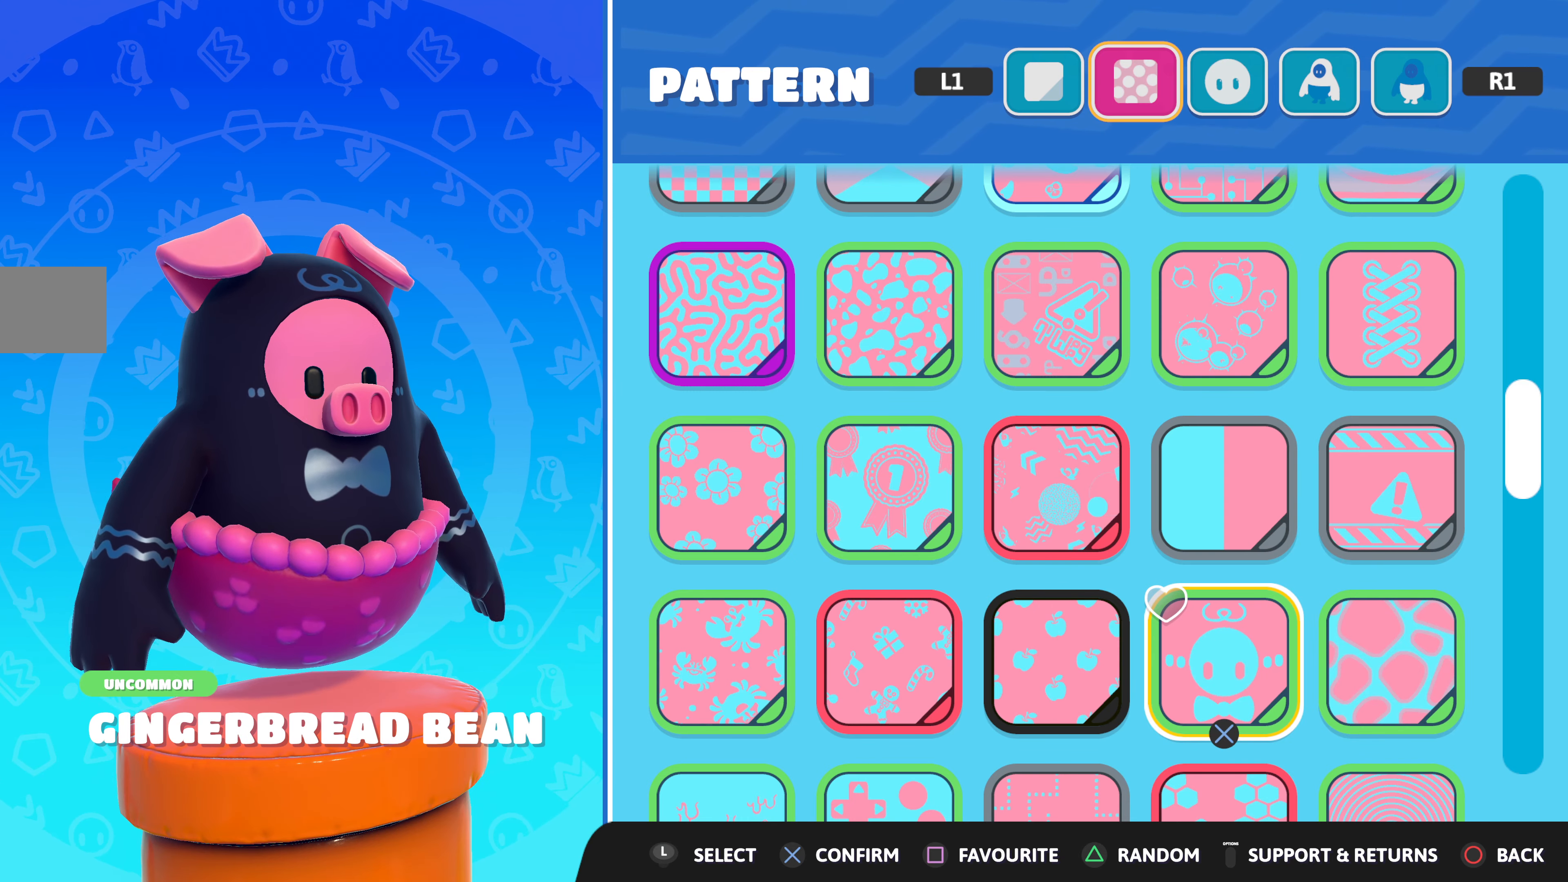
{"buttons": [], "left_stick": "center", "right_stick": "left", "events": [[366, "right_stick", "left"]]}
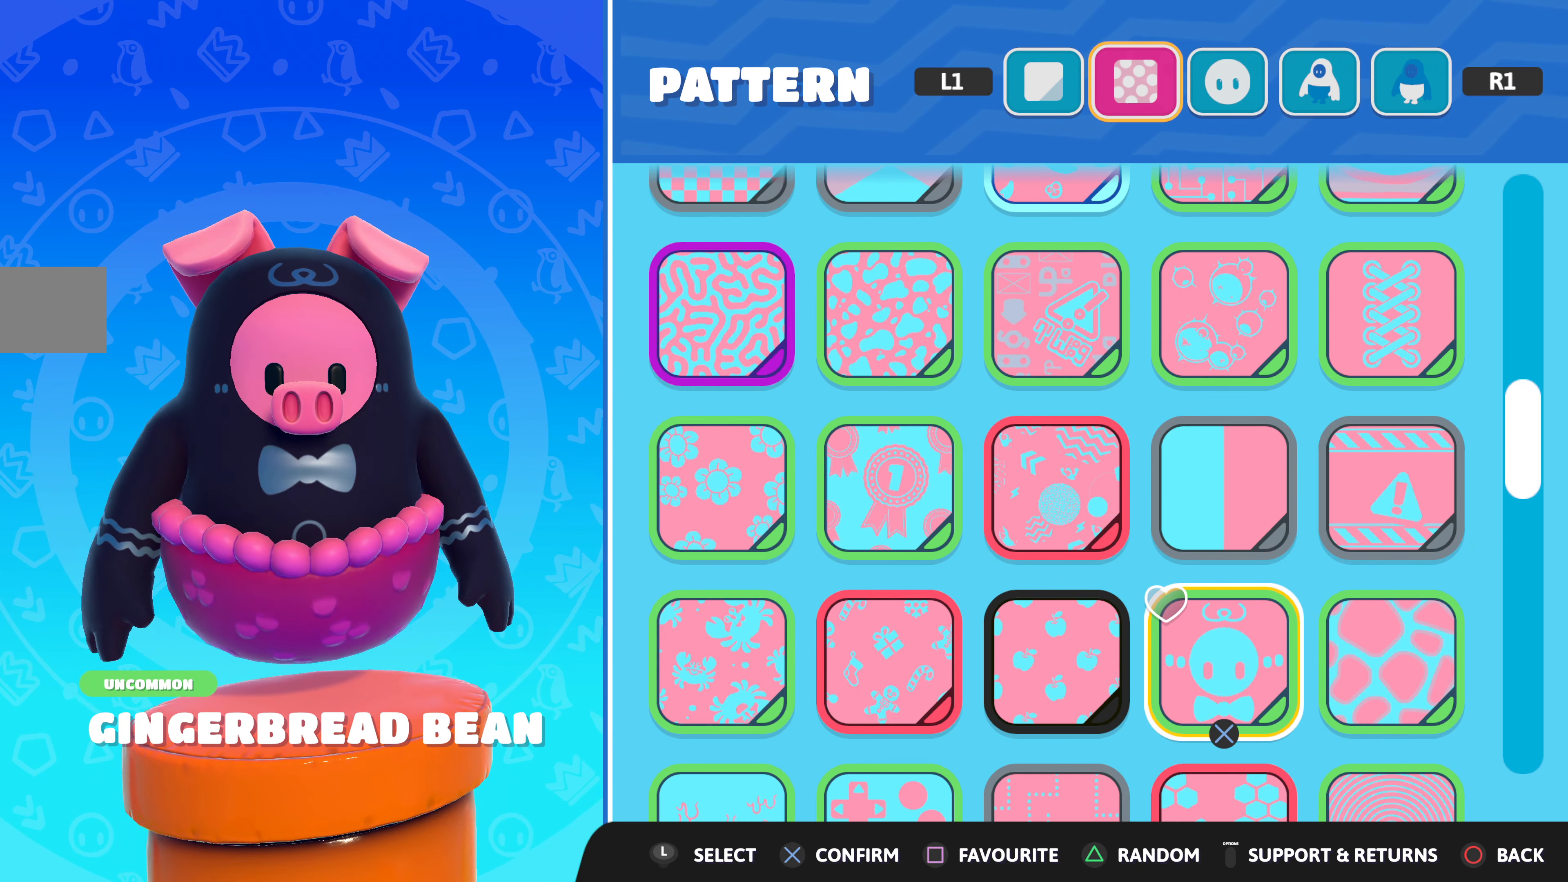
{"buttons": [], "left_stick": "center", "right_stick": "center", "events": [[16, "right_stick", "center"], [200, "DPAD_DOWN", "down"], [250, "DPAD_DOWN", "up"]]}
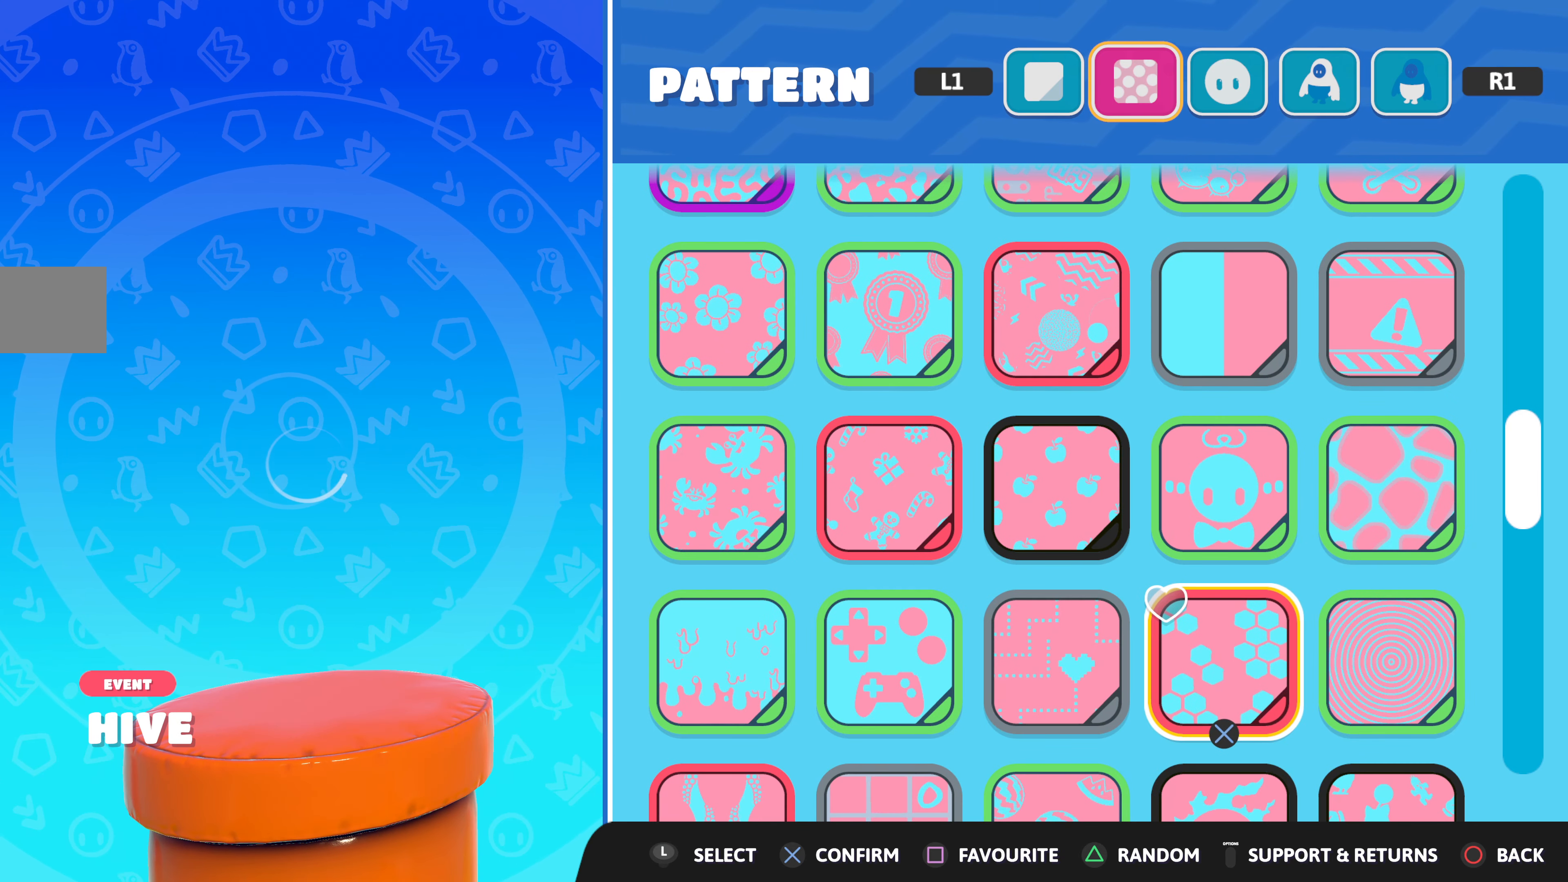
{"buttons": [], "left_stick": "center", "right_stick": "center", "events": [[66, "DPAD_DOWN", "down"], [116, "DPAD_DOWN", "up"]]}
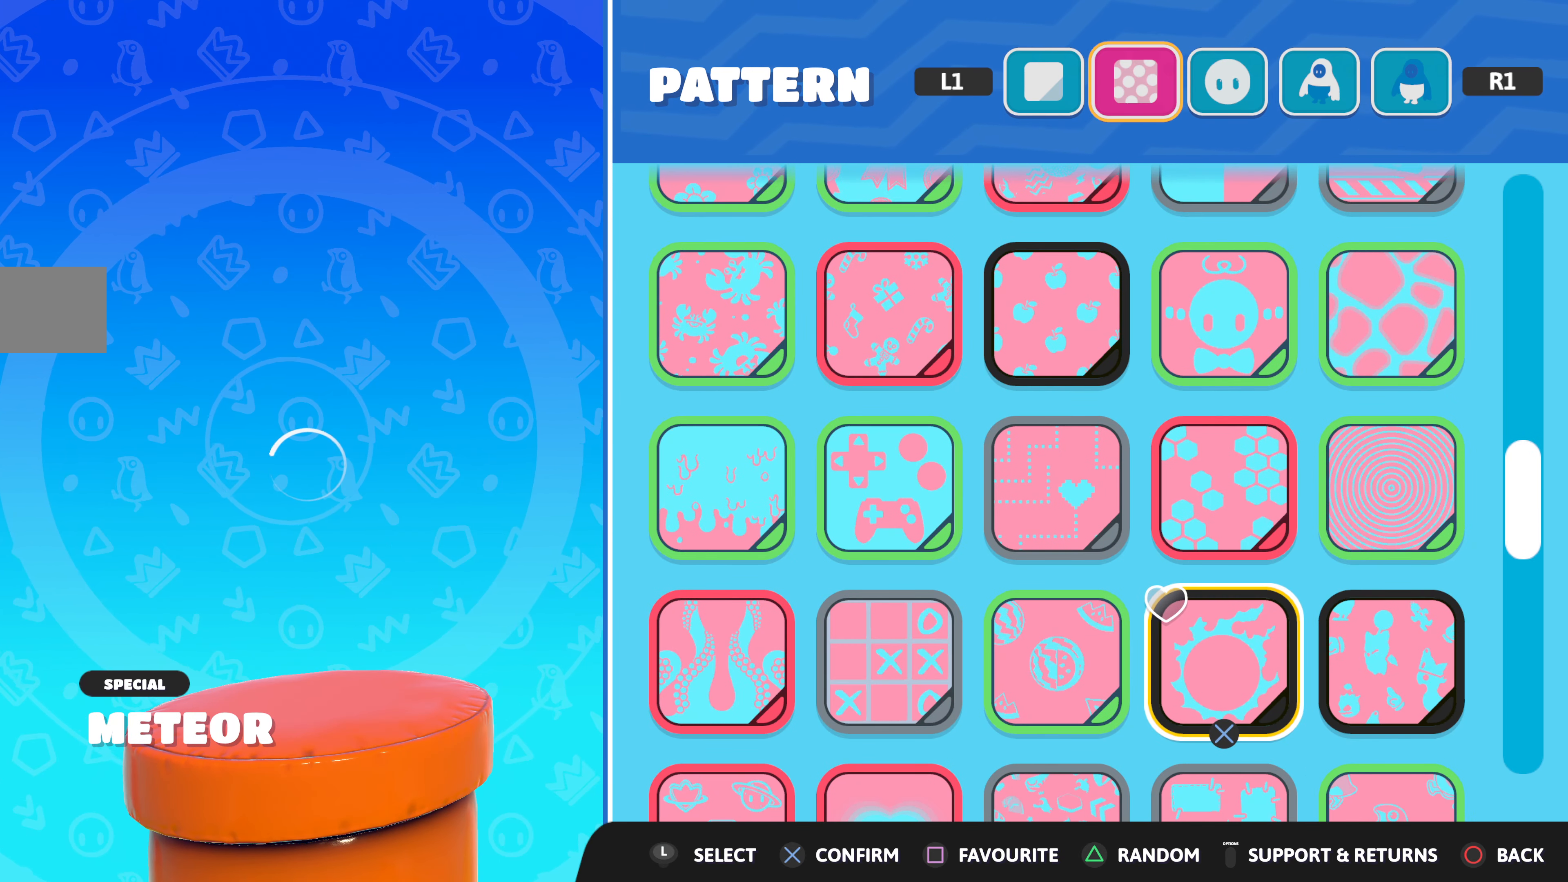
{"buttons": ["DPAD_LEFT"], "left_stick": "center", "right_stick": "center", "events": [[16, "DPAD_UP", "down"], [100, "DPAD_UP", "up"], [250, "DPAD_LEFT", "down"], [350, "DPAD_LEFT", "up"], [483, "DPAD_LEFT", "down"]]}
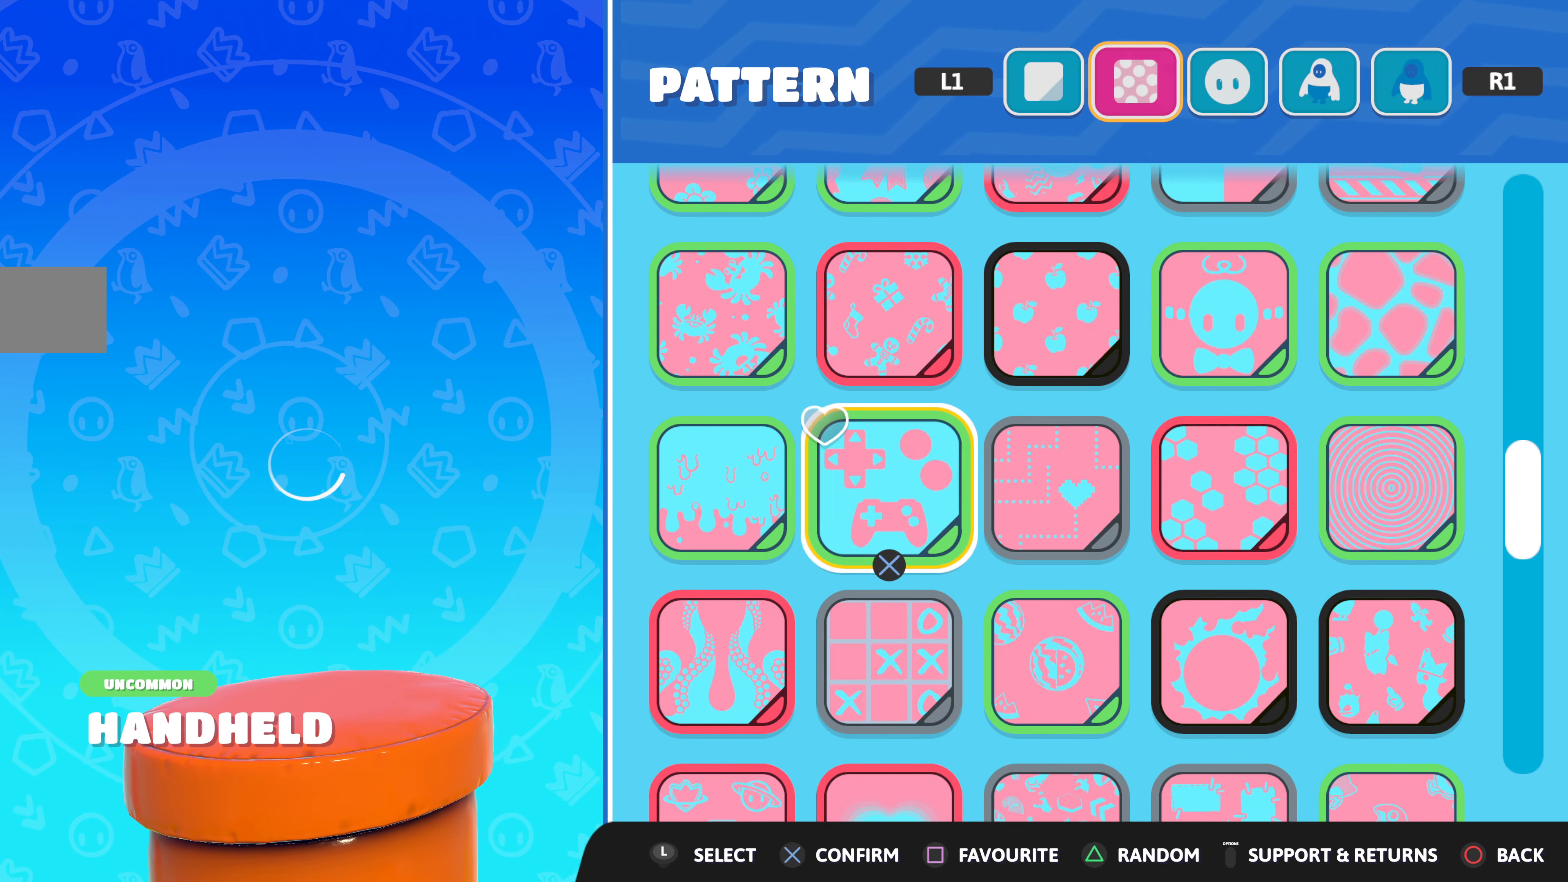
{"buttons": [], "left_stick": "center", "right_stick": "center", "events": [[66, "DPAD_LEFT", "up"]]}
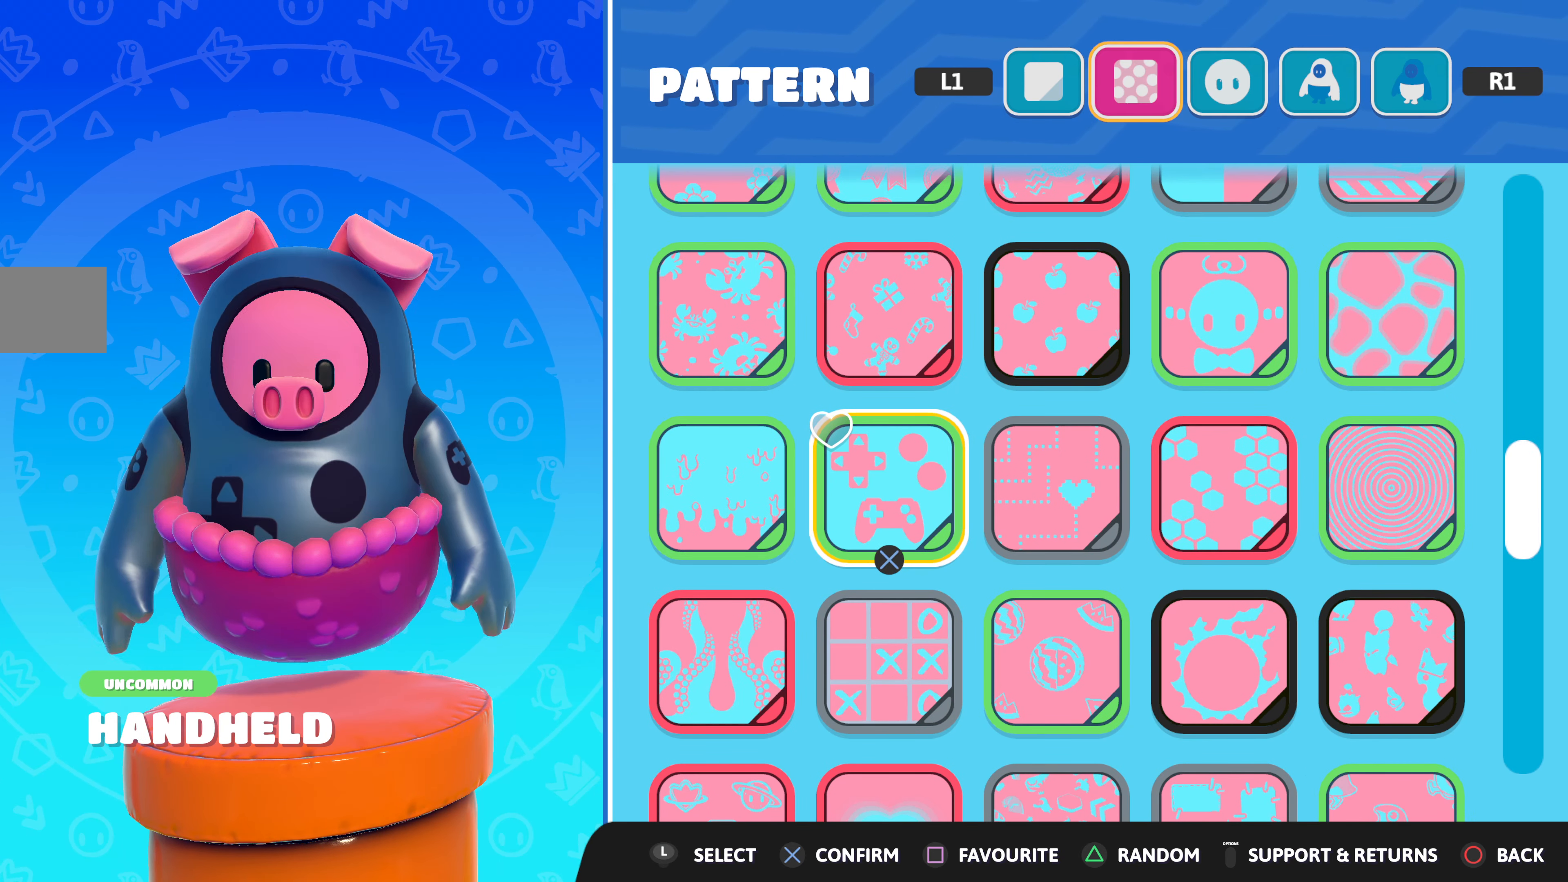
{"buttons": [], "left_stick": "center", "right_stick": "center", "events": [[250, "DPAD_LEFT", "down"], [383, "DPAD_LEFT", "up"]]}
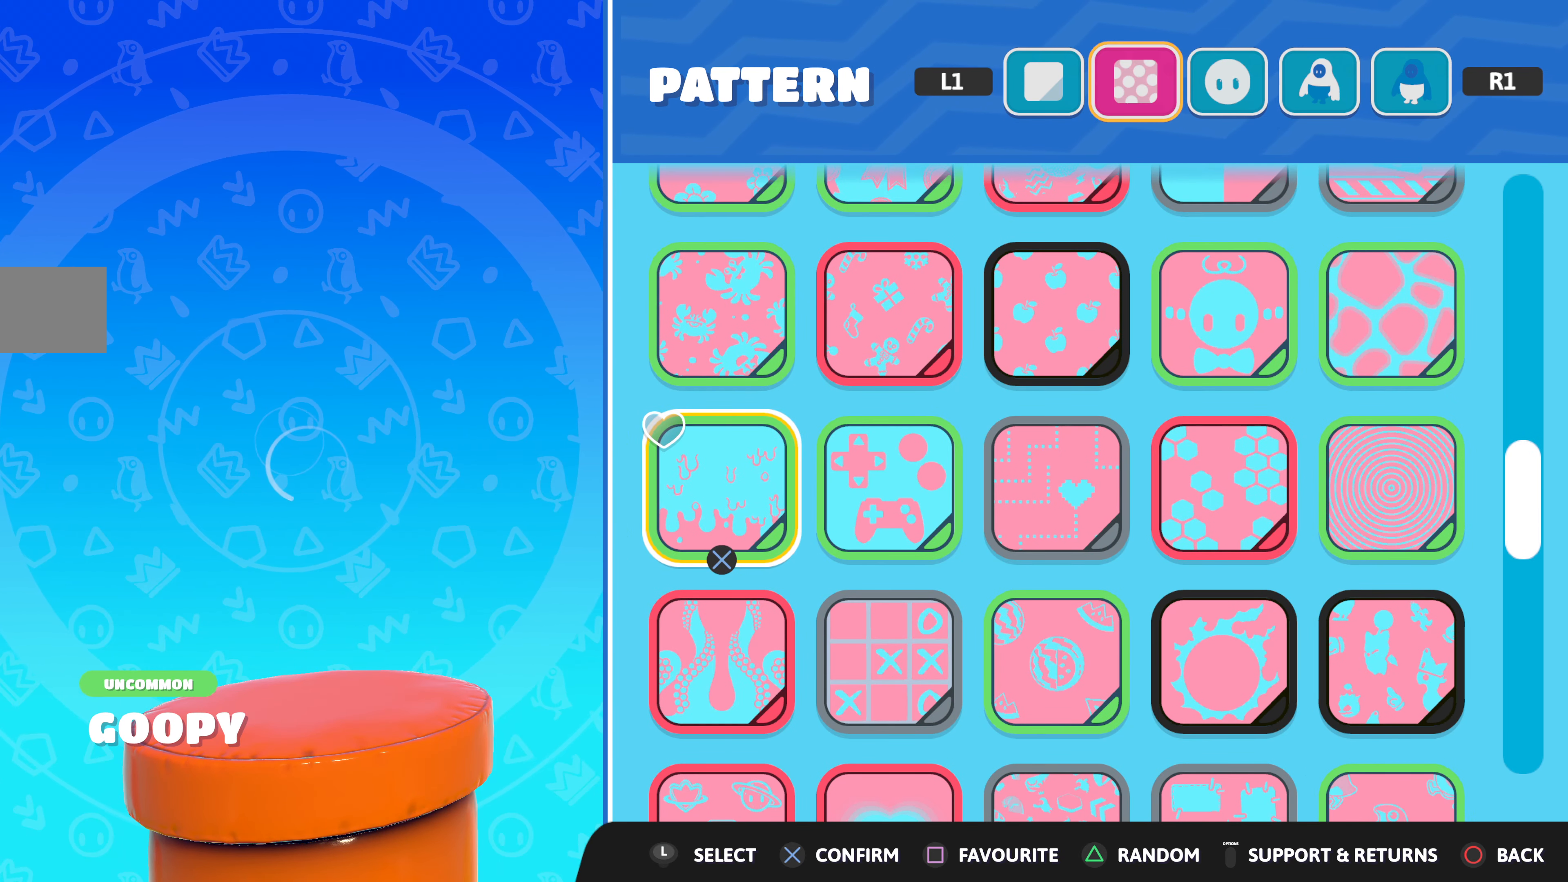
{"buttons": [], "left_stick": "center", "right_stick": "right", "events": [[466, "right_stick", "right"]]}
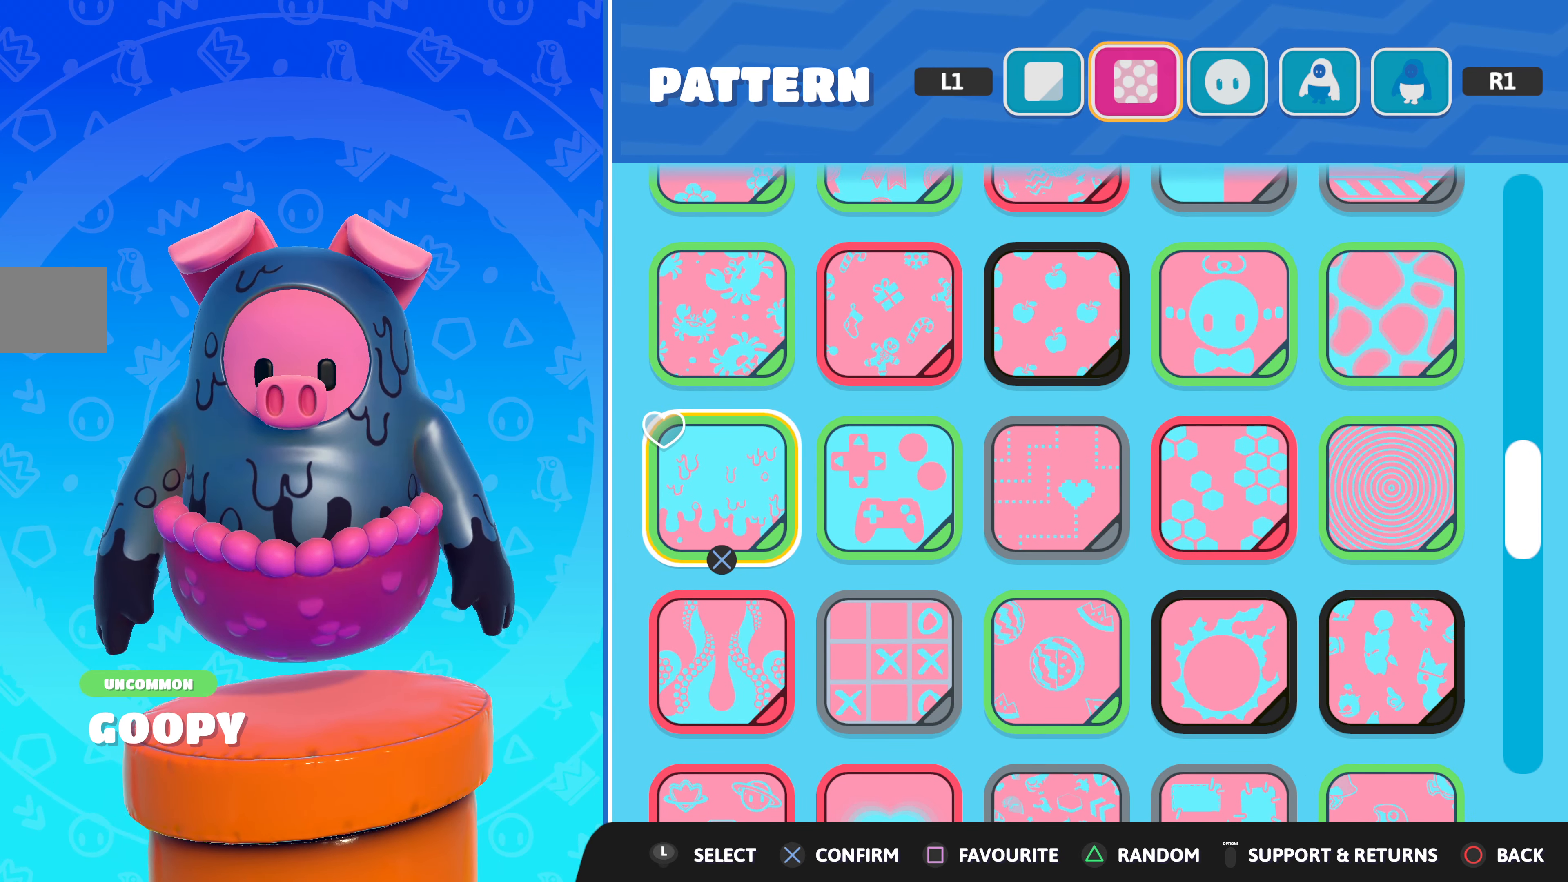
{"buttons": [], "left_stick": "center", "right_stick": "center", "events": [[233, "right_stick", "center"], [400, "DPAD_DOWN", "down"], [483, "DPAD_DOWN", "up"]]}
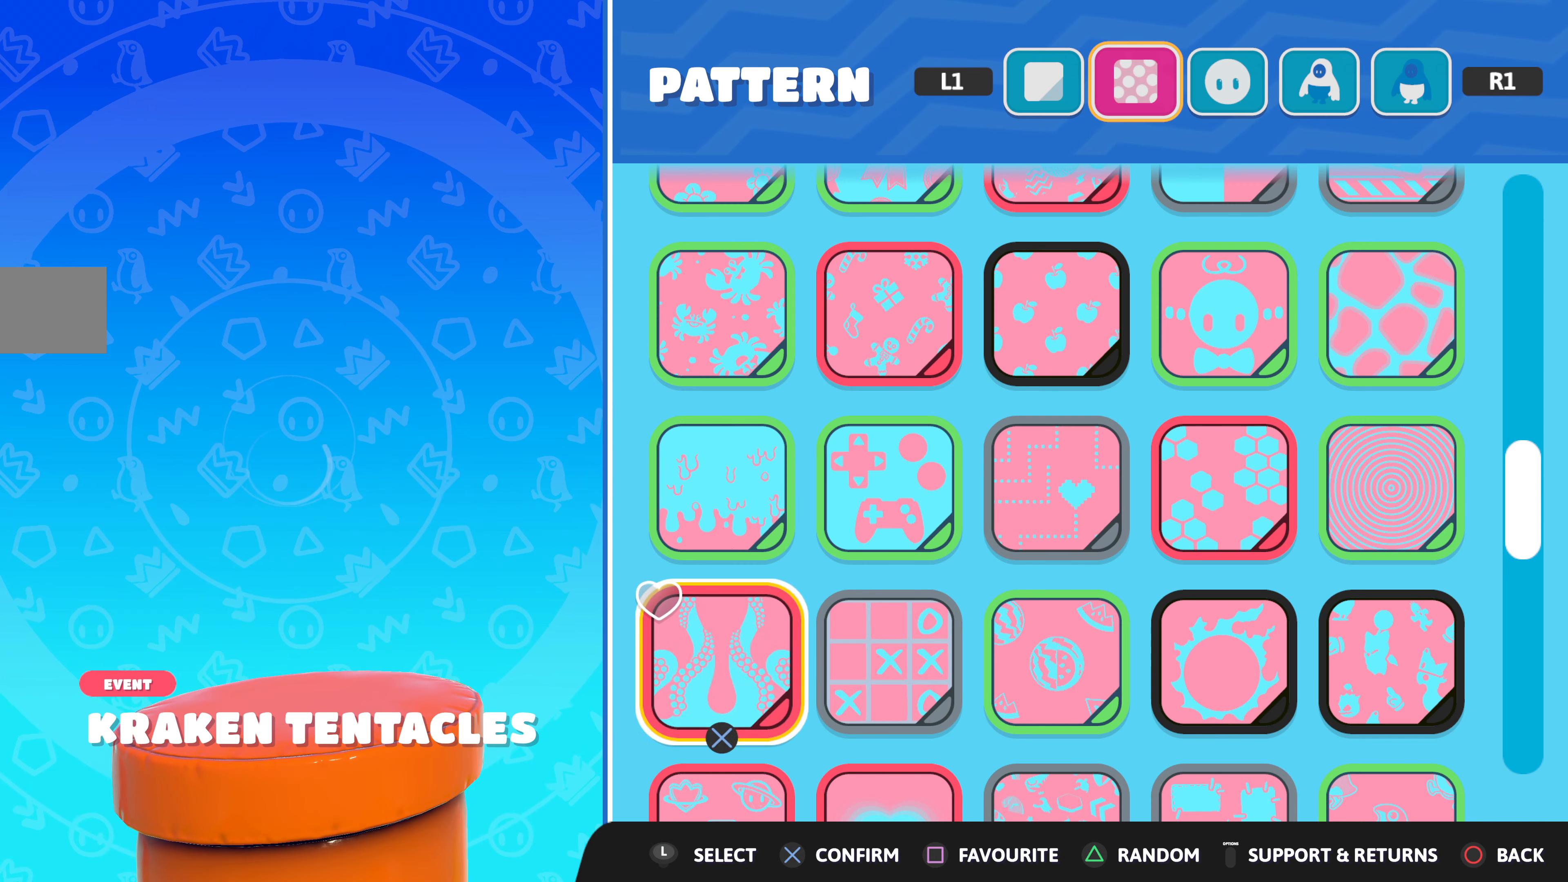
{"buttons": ["DPAD_DOWN"], "left_stick": "center", "right_stick": "center", "events": [[200, "DPAD_DOWN", "down"], [250, "DPAD_DOWN", "up"], [500, "DPAD_DOWN", "down"]]}
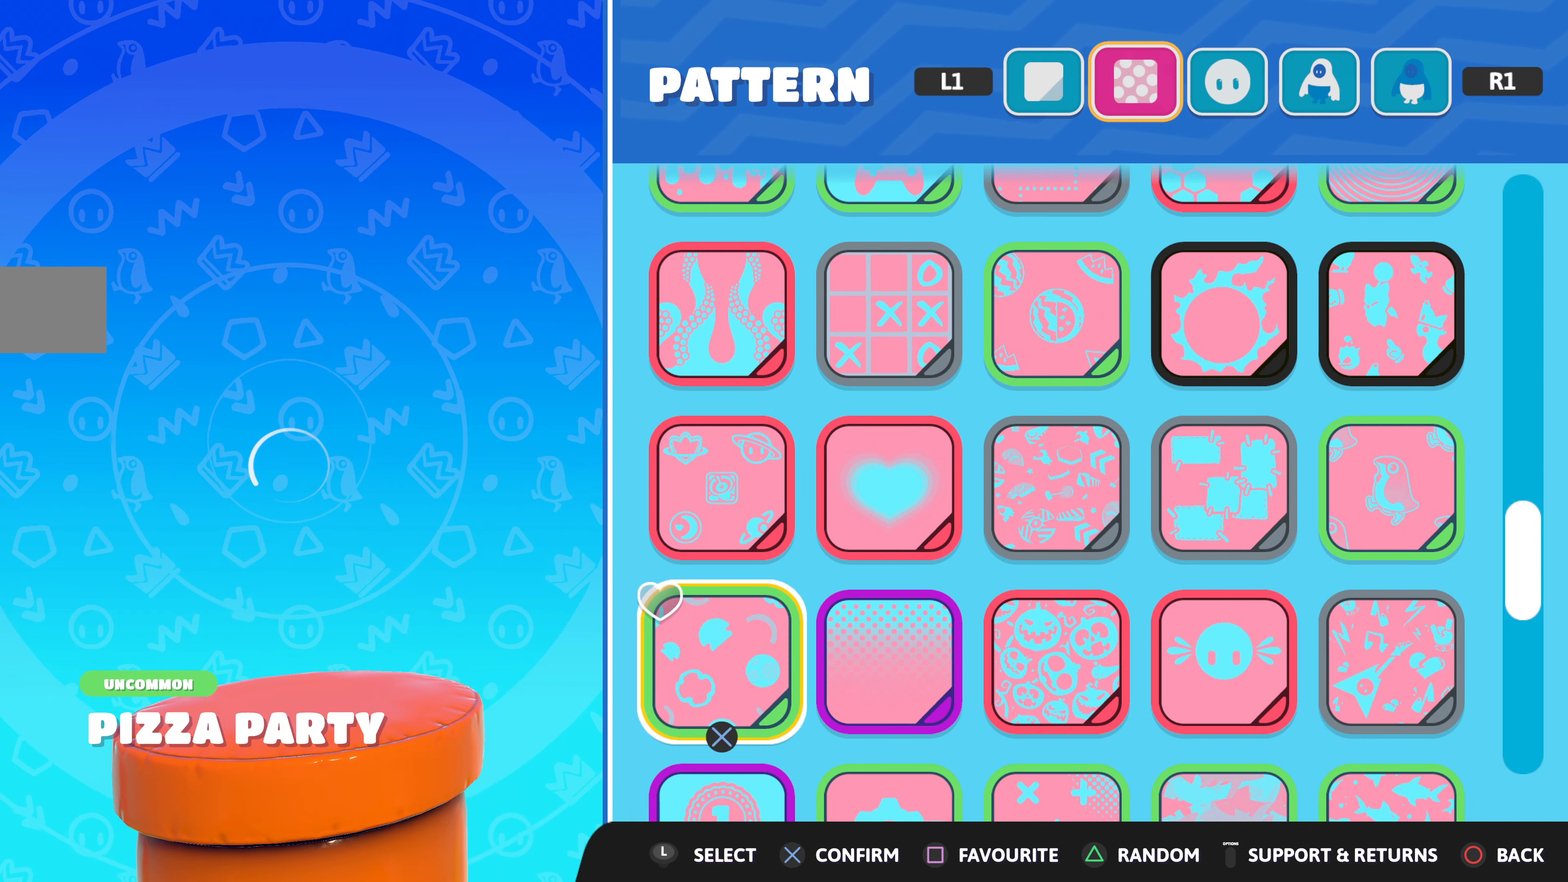
{"buttons": [], "left_stick": "center", "right_stick": "center", "events": [[67, "DPAD_DOWN", "up"], [267, "DPAD_DOWN", "down"], [333, "DPAD_DOWN", "up"]]}
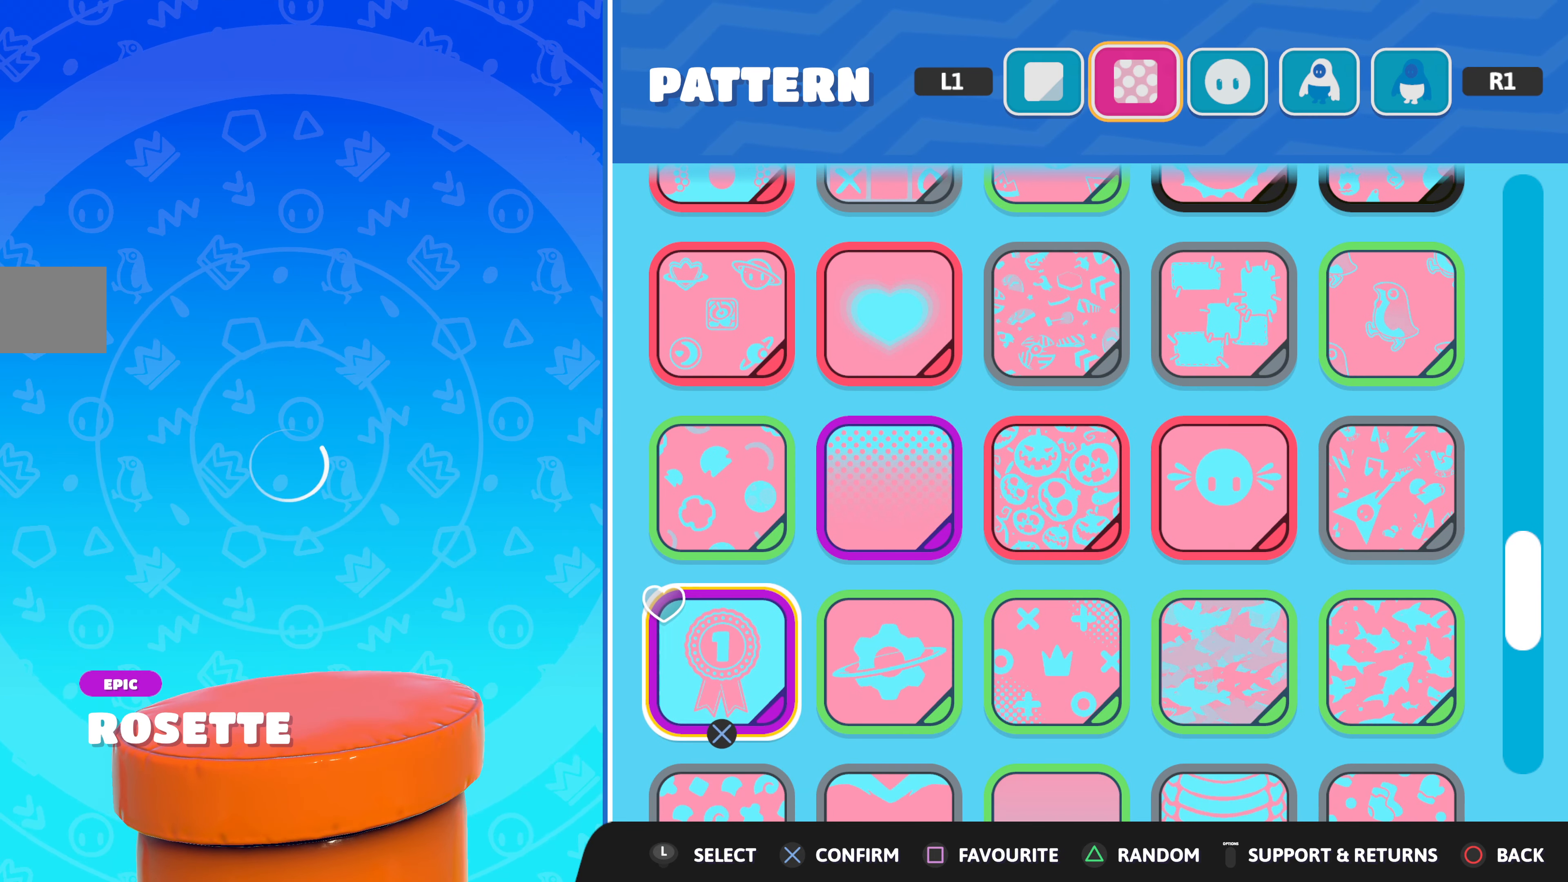
{"buttons": [], "left_stick": "center", "right_stick": "center", "events": [[267, "DPAD_DOWN", "down"], [350, "DPAD_DOWN", "up"]]}